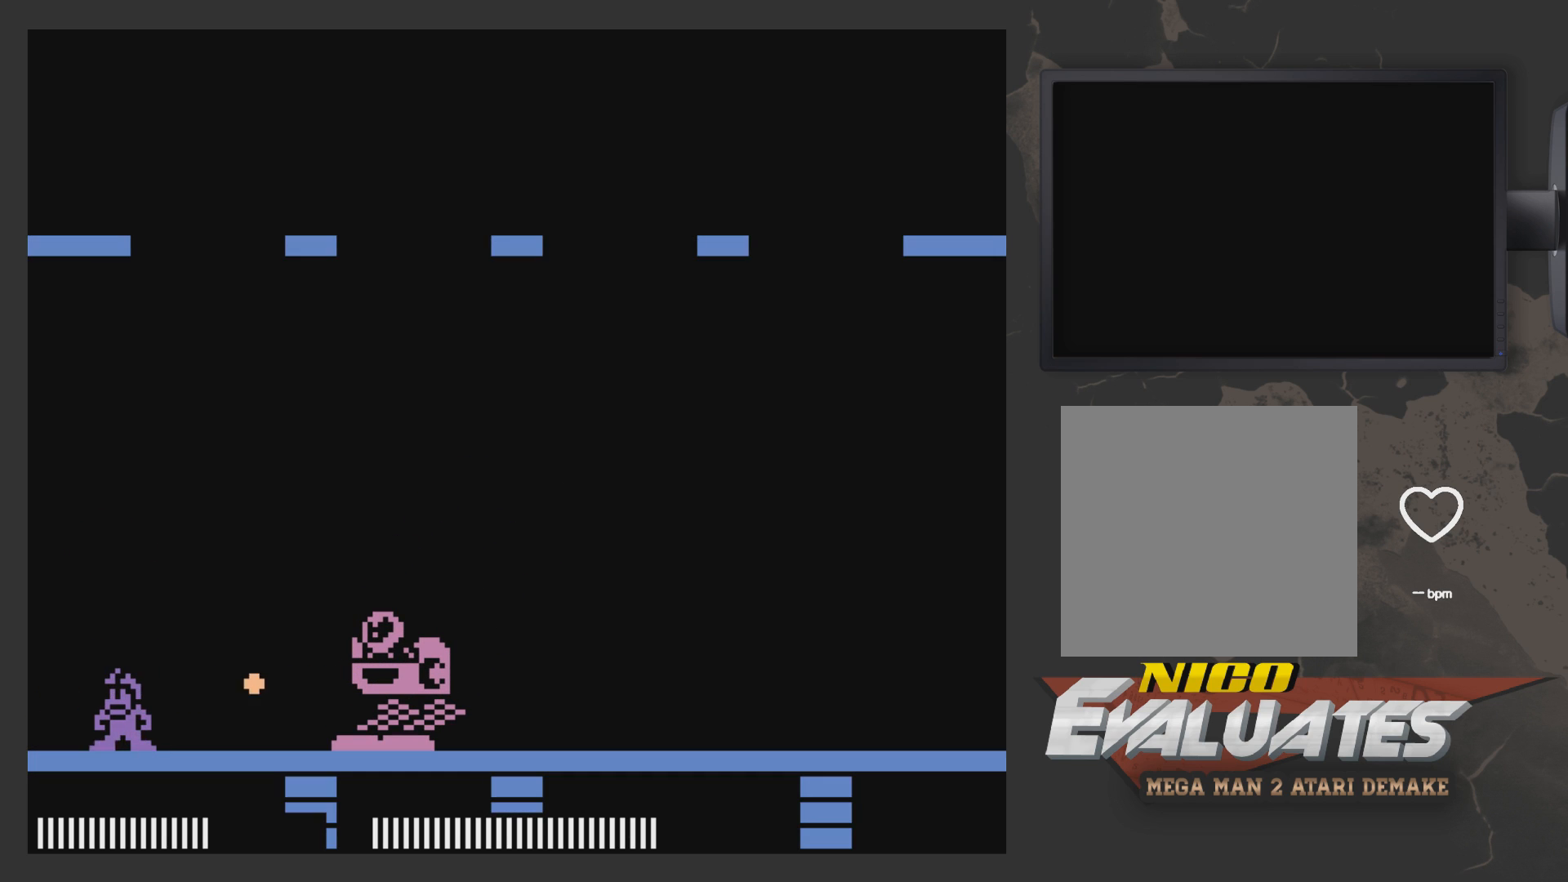
Gameplay with a controller (Xbox layout); each line is a JSON object with the inputs held at the frame after it. "events" lists button and stick changes between this image and that frame as [ms after this image, input, new state], when the widget could be followed in between.
{"buttons": ["DPAD_LEFT"], "left_stick": "center", "right_stick": "center", "events": [[33, "A", "down"], [233, "A", "up"], [233, "DPAD_RIGHT", "down"], [283, "DPAD_RIGHT", "up"], [333, "A", "down"], [433, "DPAD_LEFT", "down"], [483, "A", "up"]]}
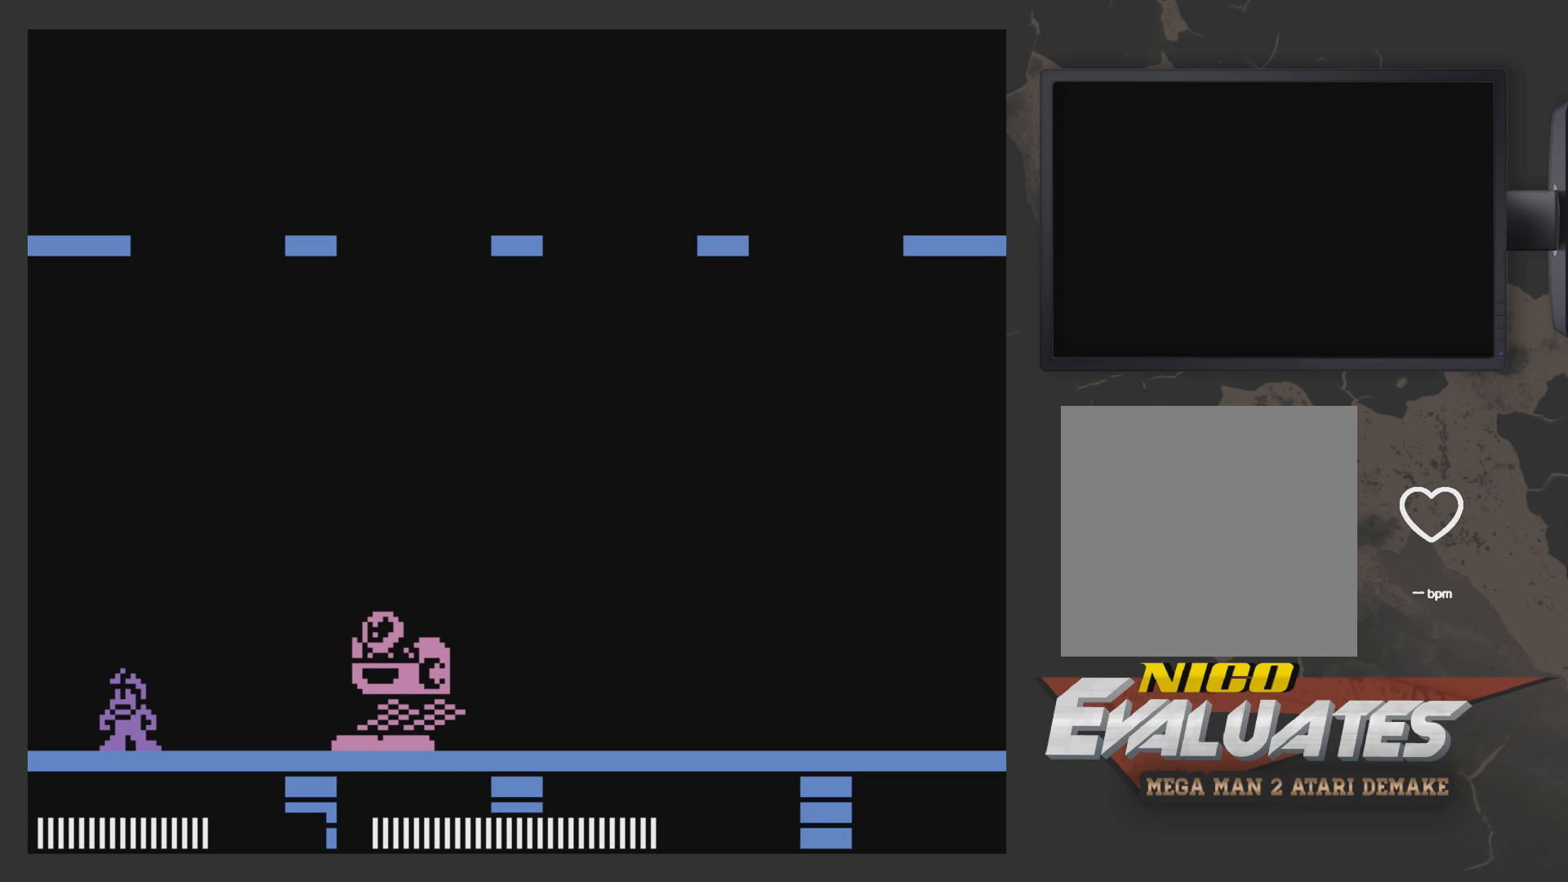
{"buttons": ["A"], "left_stick": "center", "right_stick": "center", "events": [[83, "DPAD_LEFT", "up"], [133, "A", "down"], [333, "DPAD_RIGHT", "down"], [383, "A", "up"], [483, "A", "down"], [483, "DPAD_RIGHT", "up"]]}
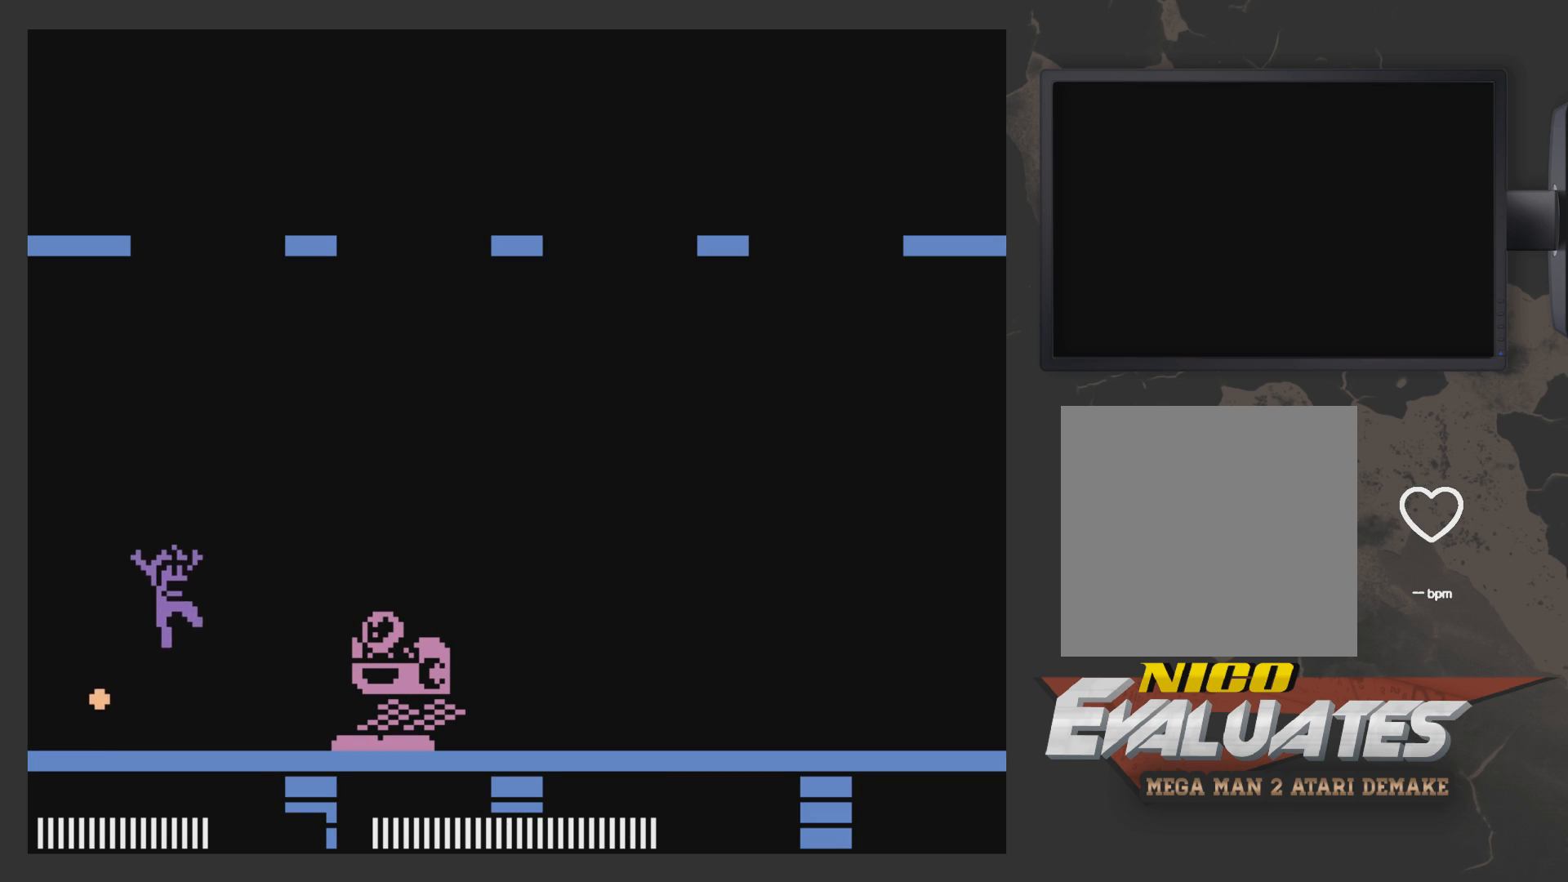
{"buttons": [], "left_stick": "center", "right_stick": "center", "events": [[83, "DPAD_LEFT", "down"], [233, "A", "up"], [333, "DPAD_LEFT", "up"]]}
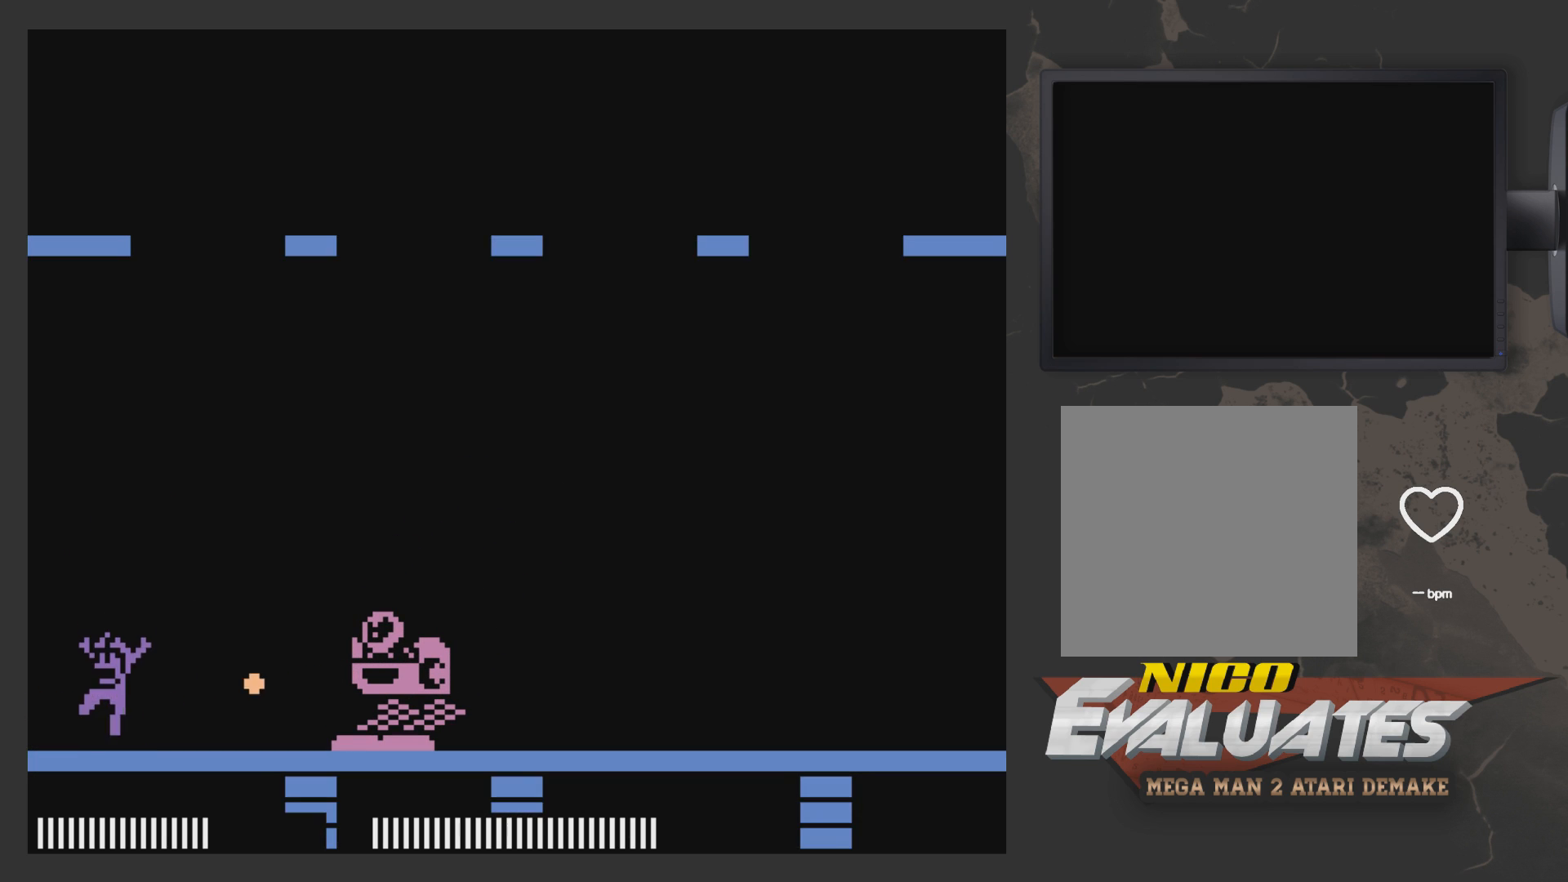
{"buttons": ["DPAD_RIGHT"], "left_stick": "center", "right_stick": "center", "events": [[33, "A", "down"], [183, "A", "up"], [183, "DPAD_RIGHT", "down"]]}
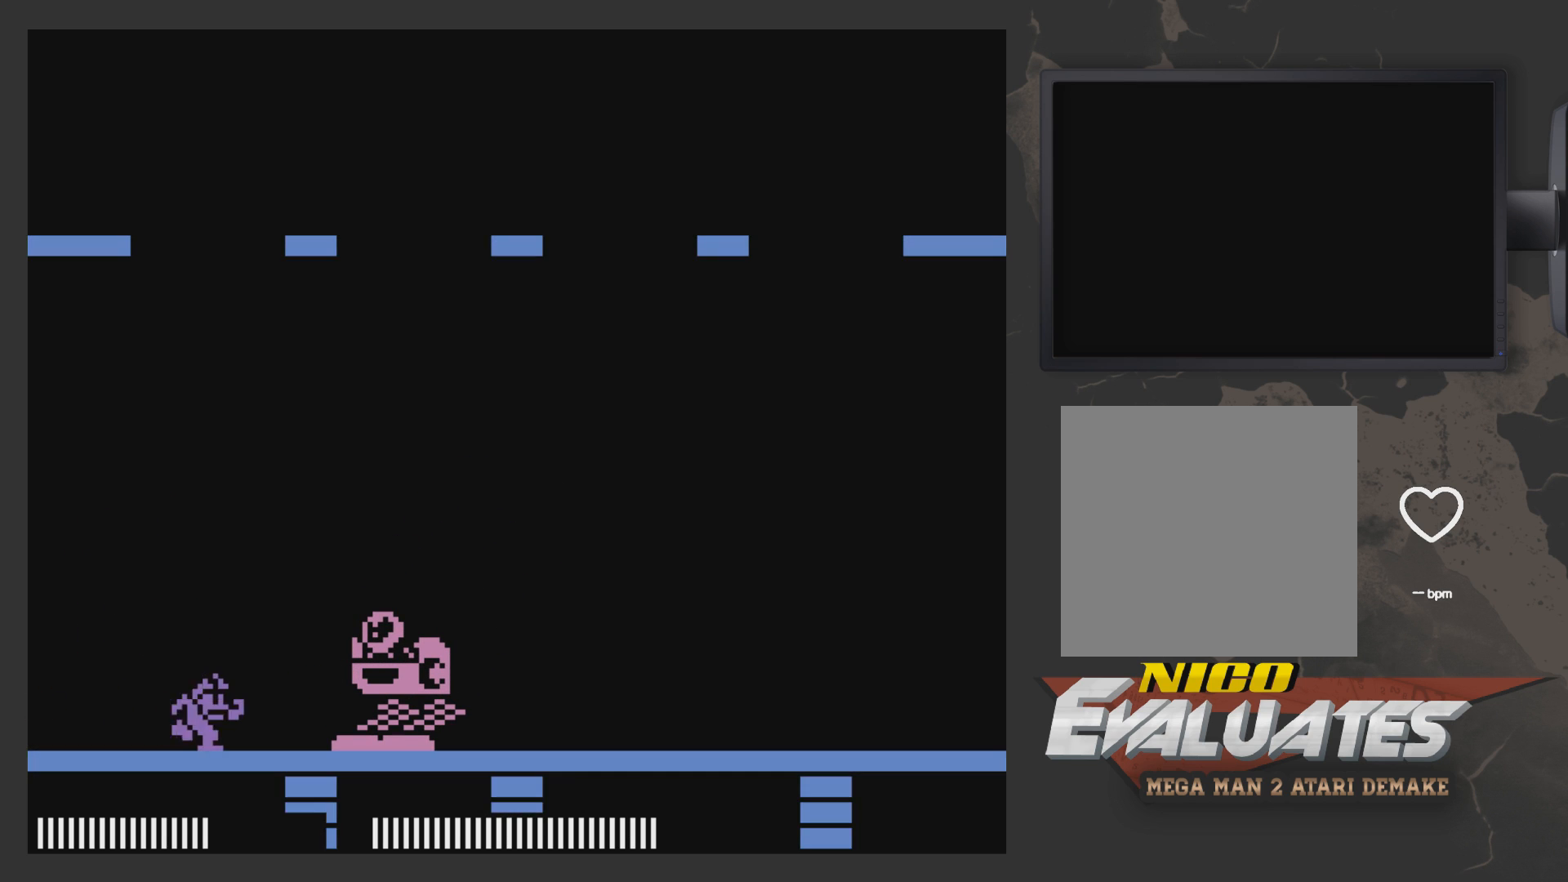
{"buttons": [], "left_stick": "center", "right_stick": "center", "events": [[183, "DPAD_RIGHT", "up"]]}
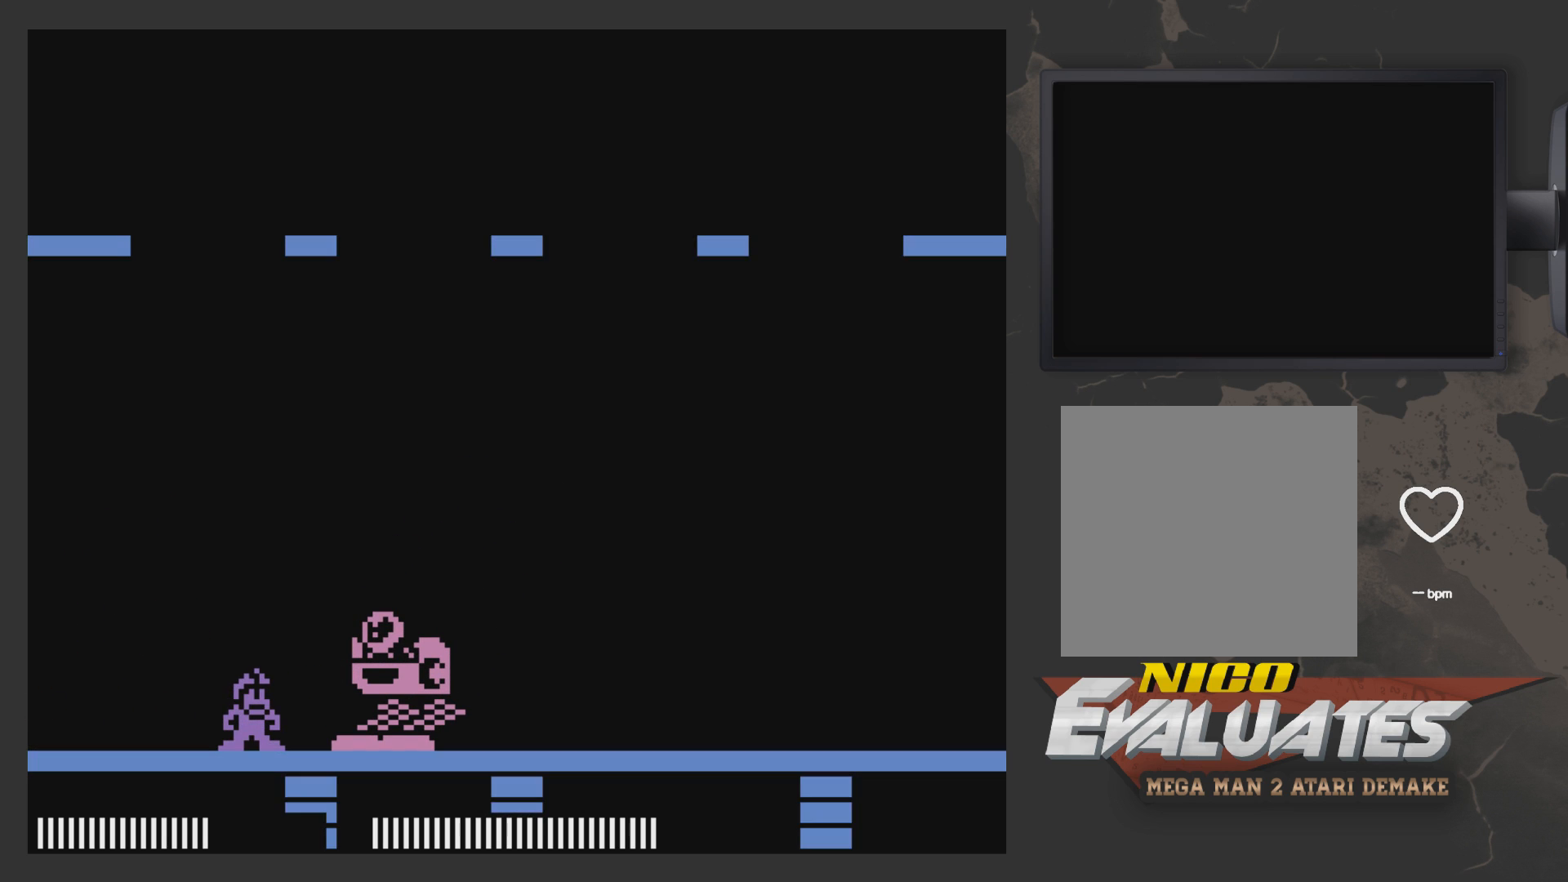
{"buttons": ["DPAD_RIGHT"], "left_stick": "center", "right_stick": "center", "events": [[183, "DPAD_LEFT", "down"], [383, "DPAD_LEFT", "up"], [433, "DPAD_RIGHT", "down"]]}
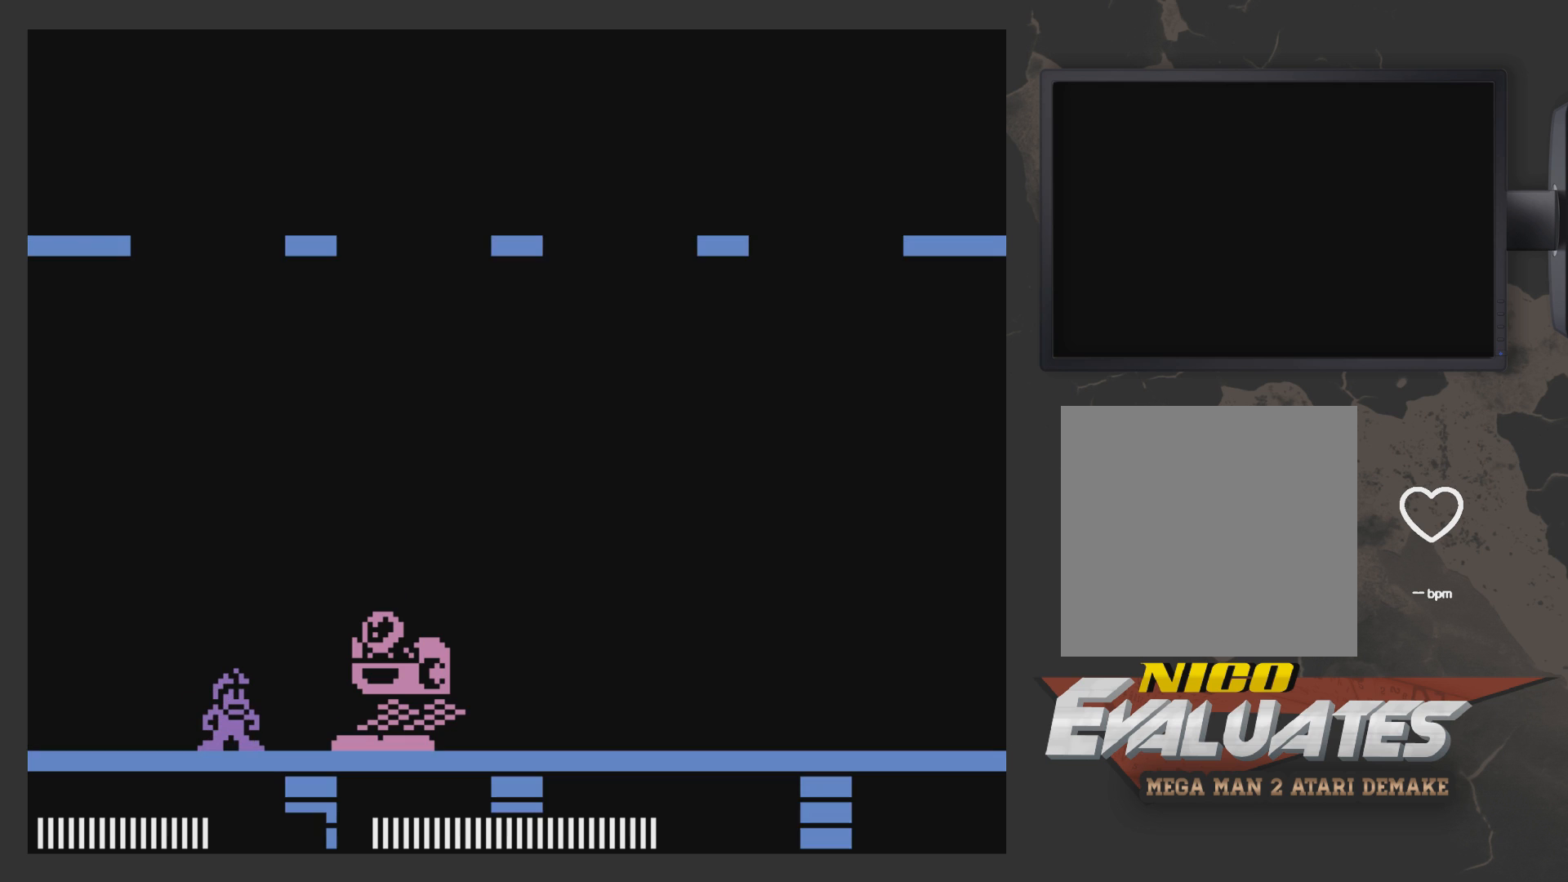
{"buttons": ["DPAD_RIGHT"], "left_stick": "center", "right_stick": "center", "events": [[33, "DPAD_RIGHT", "up"], [333, "X", "down"], [383, "DPAD_RIGHT", "down"], [383, "X", "up"]]}
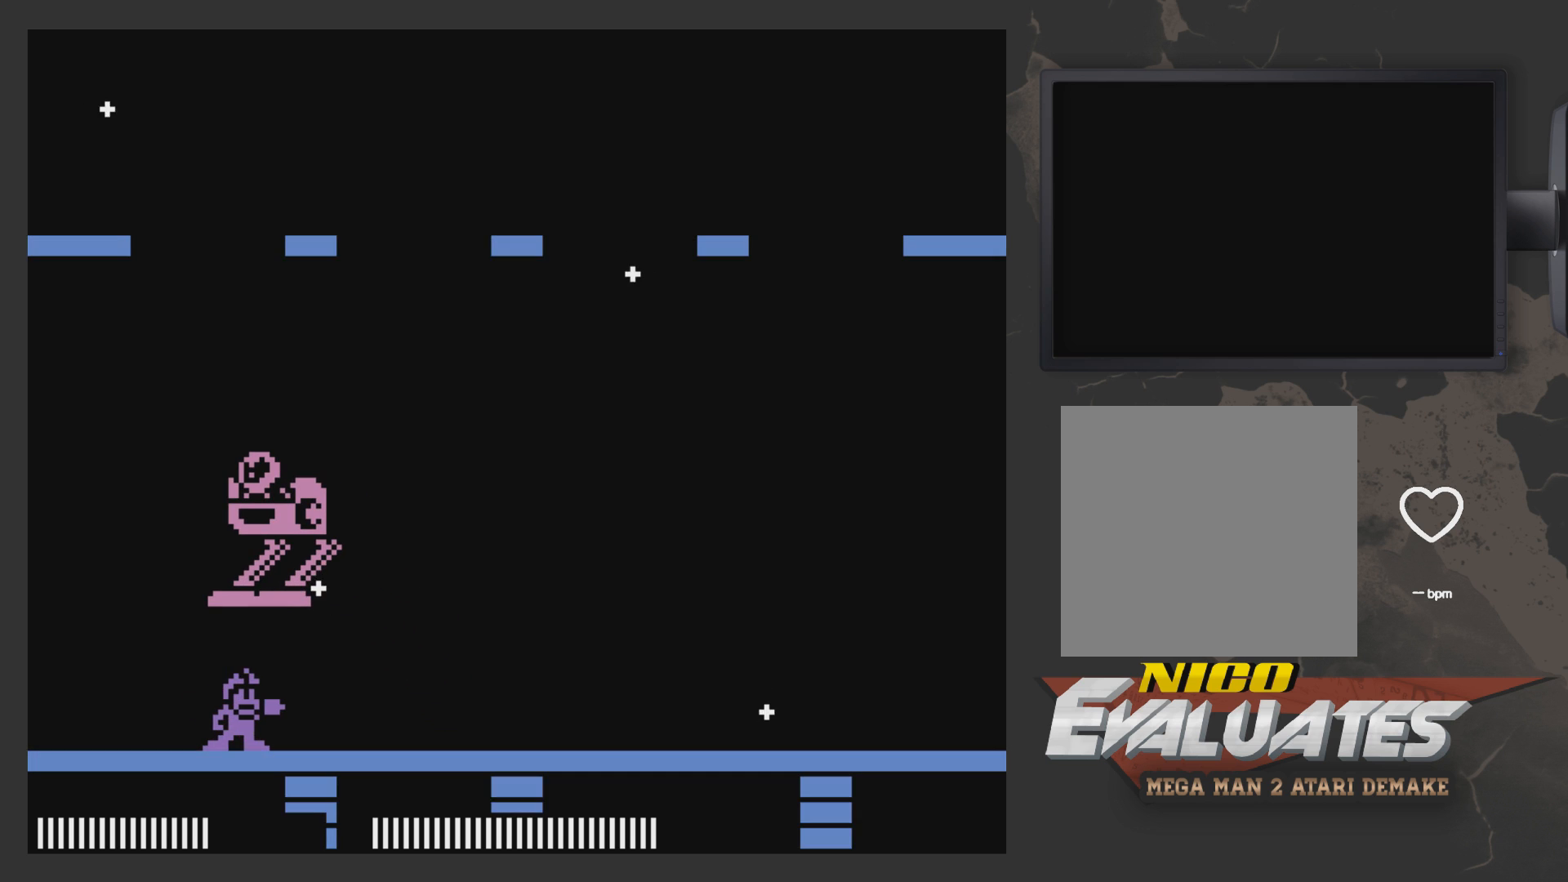
{"buttons": ["X", "DPAD_RIGHT"], "left_stick": "center", "right_stick": "center", "events": [[417, "X", "down"]]}
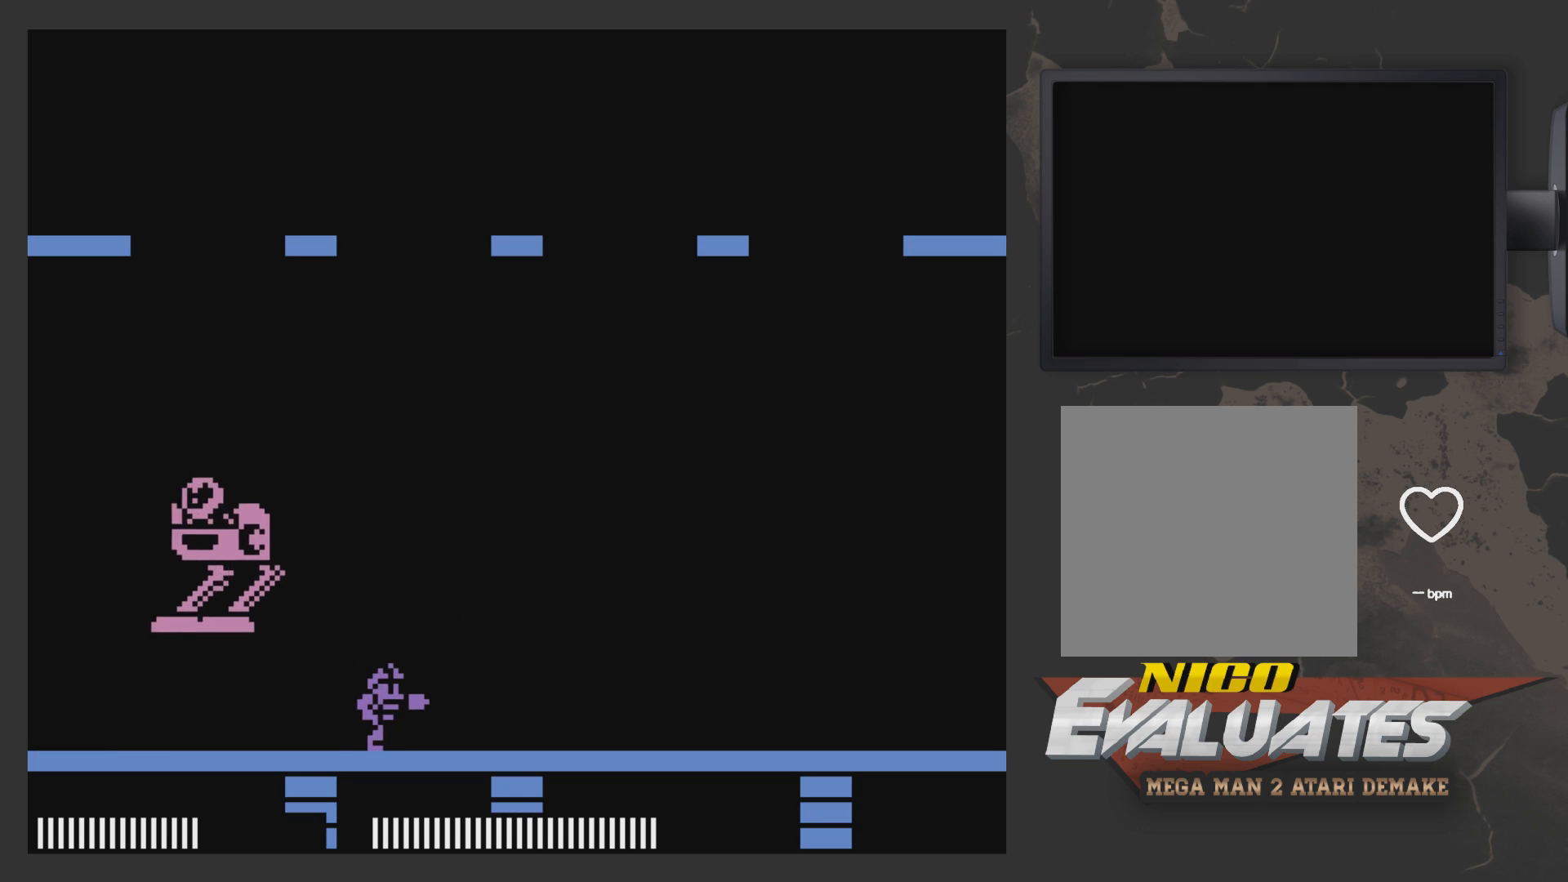
{"buttons": ["DPAD_RIGHT"], "left_stick": "center", "right_stick": "center", "events": [[50, "X", "up"]]}
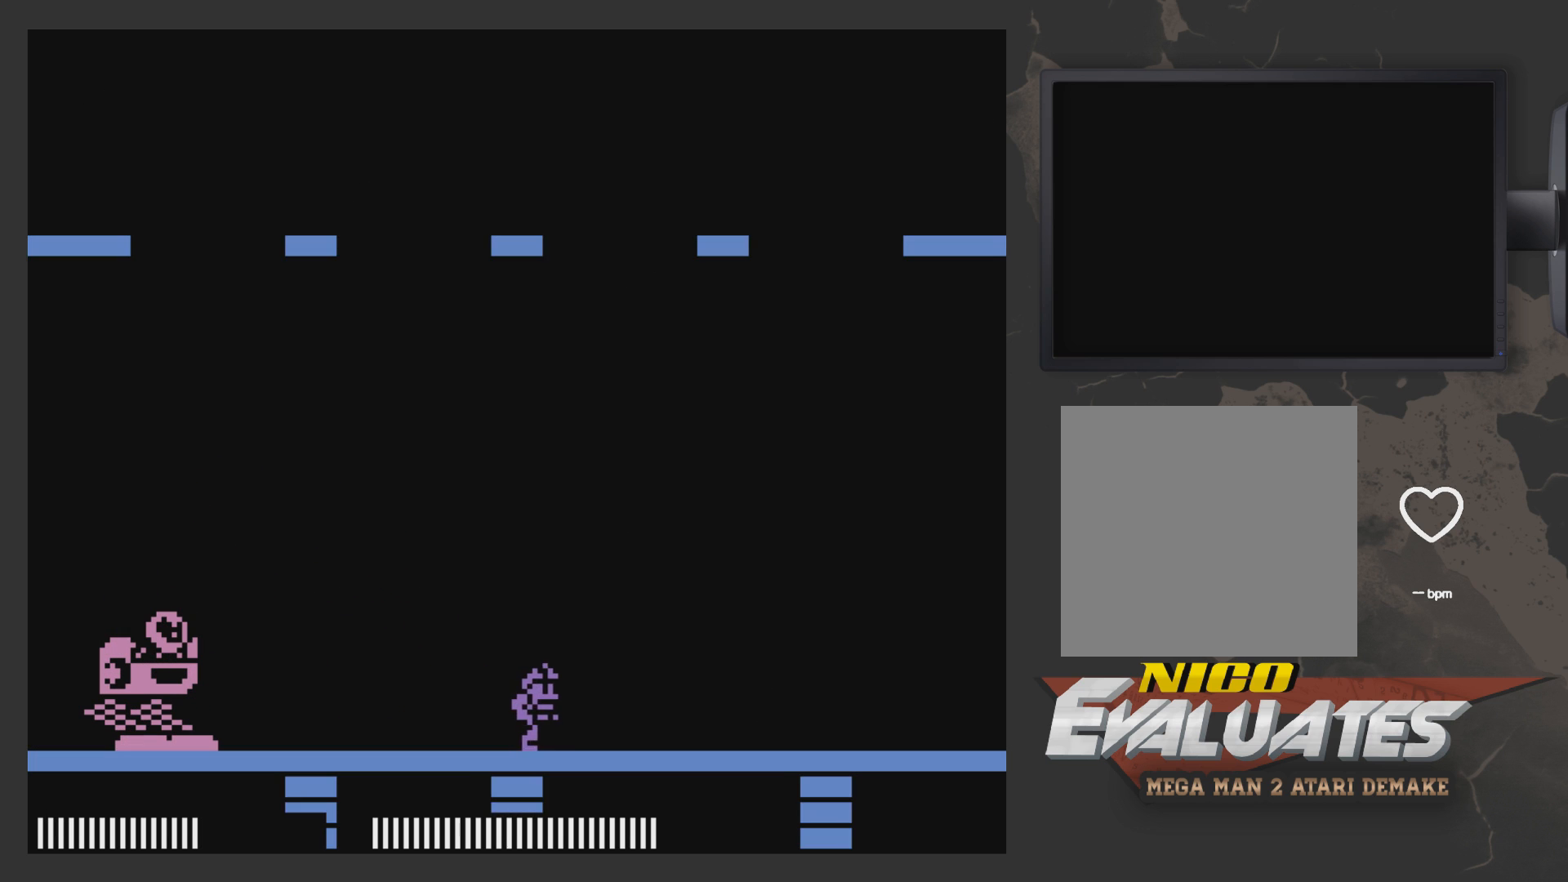
{"buttons": ["DPAD_RIGHT"], "left_stick": "center", "right_stick": "center", "events": []}
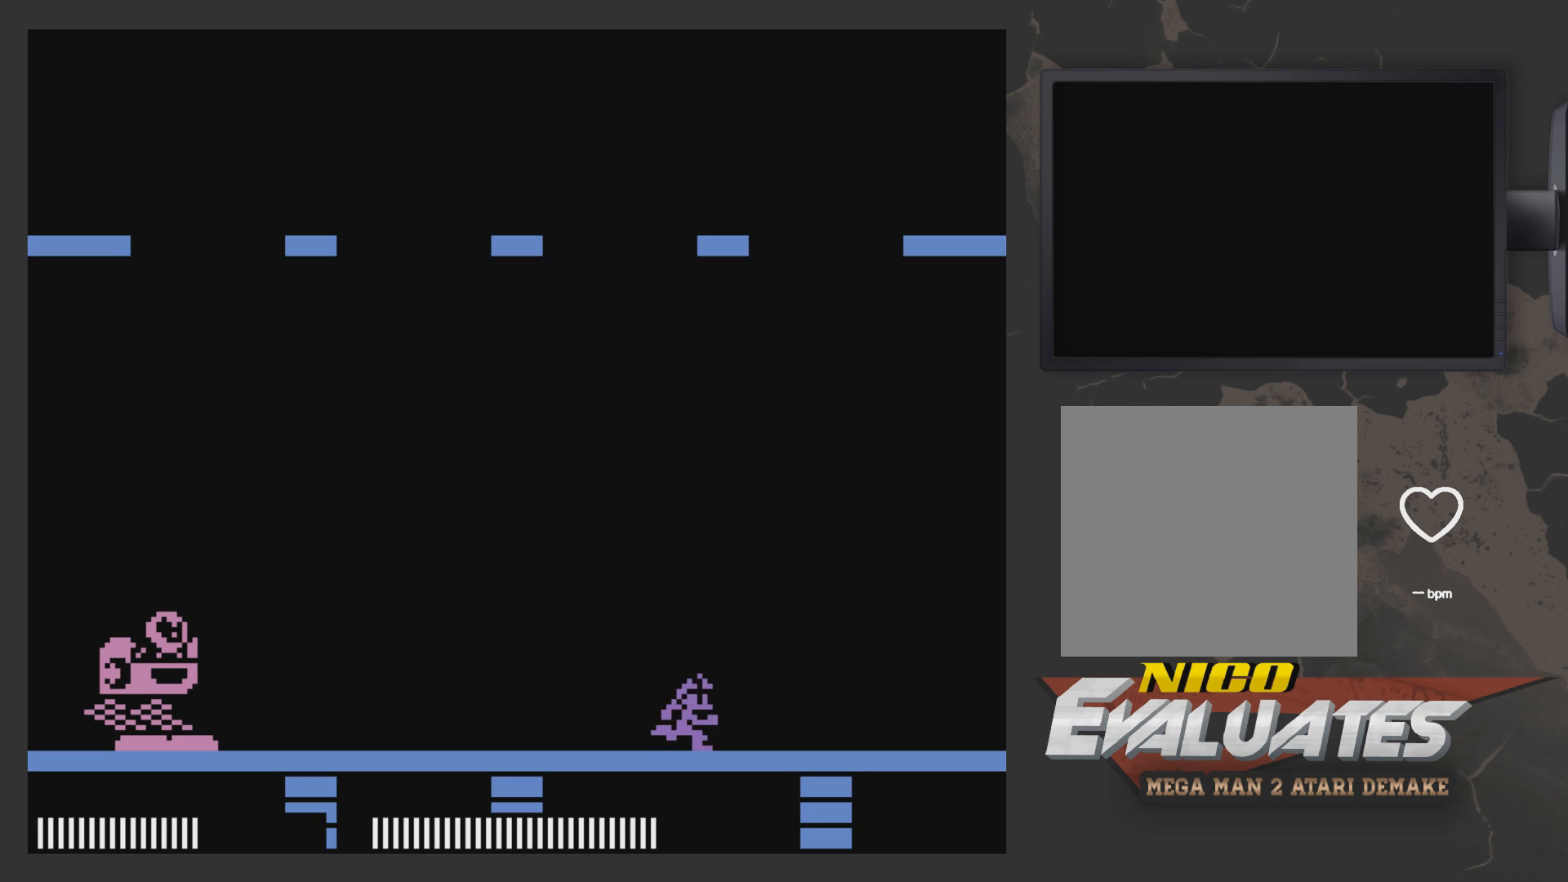
{"buttons": ["DPAD_RIGHT"], "left_stick": "center", "right_stick": "center", "events": []}
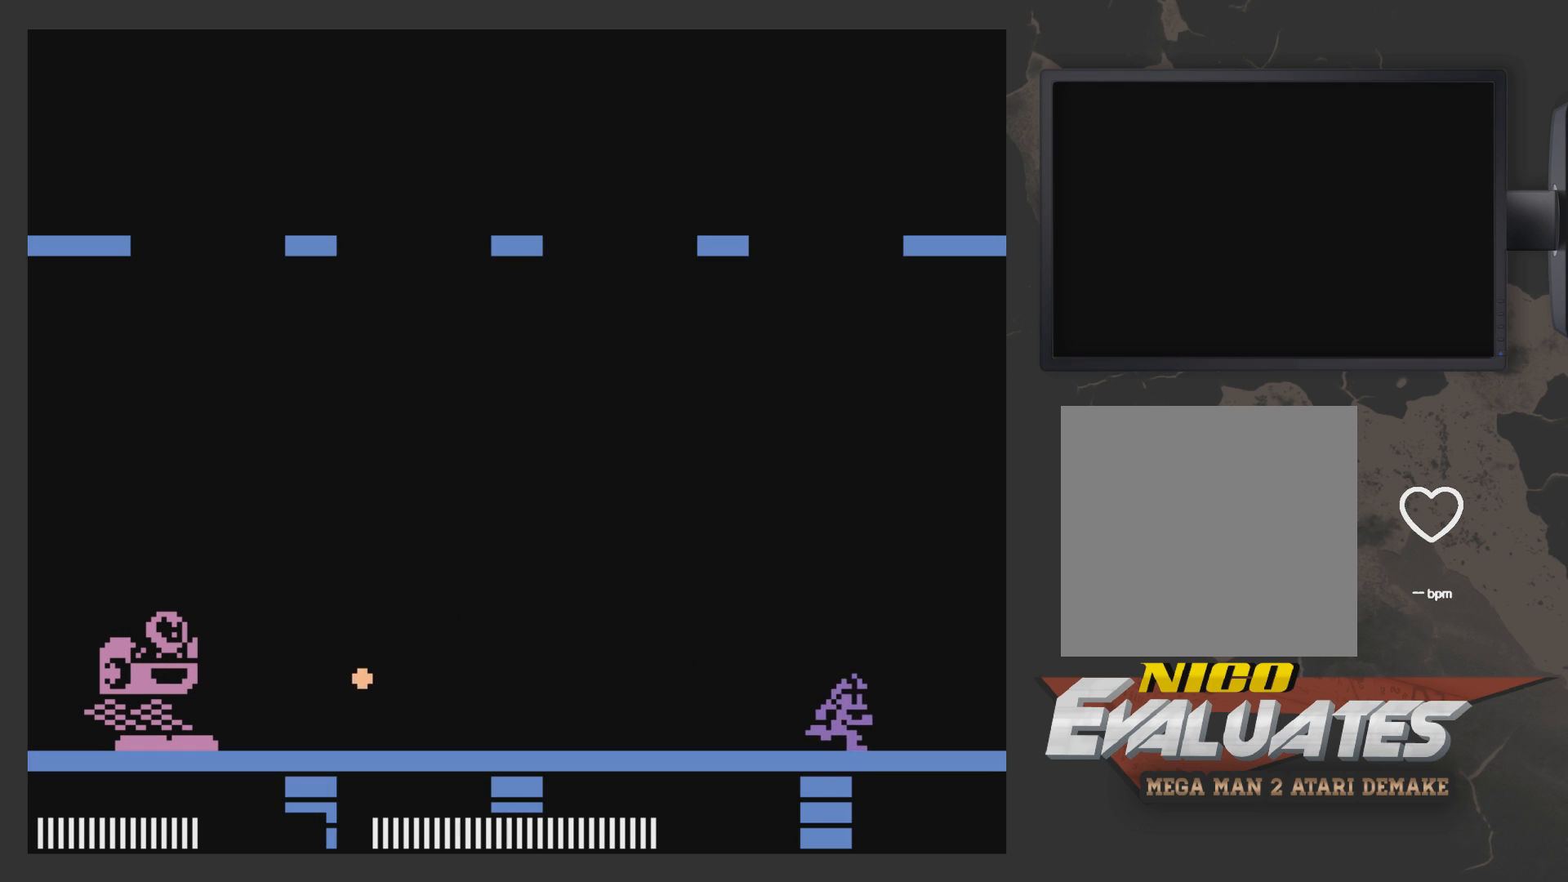
{"buttons": ["DPAD_RIGHT"], "left_stick": "center", "right_stick": "center", "events": []}
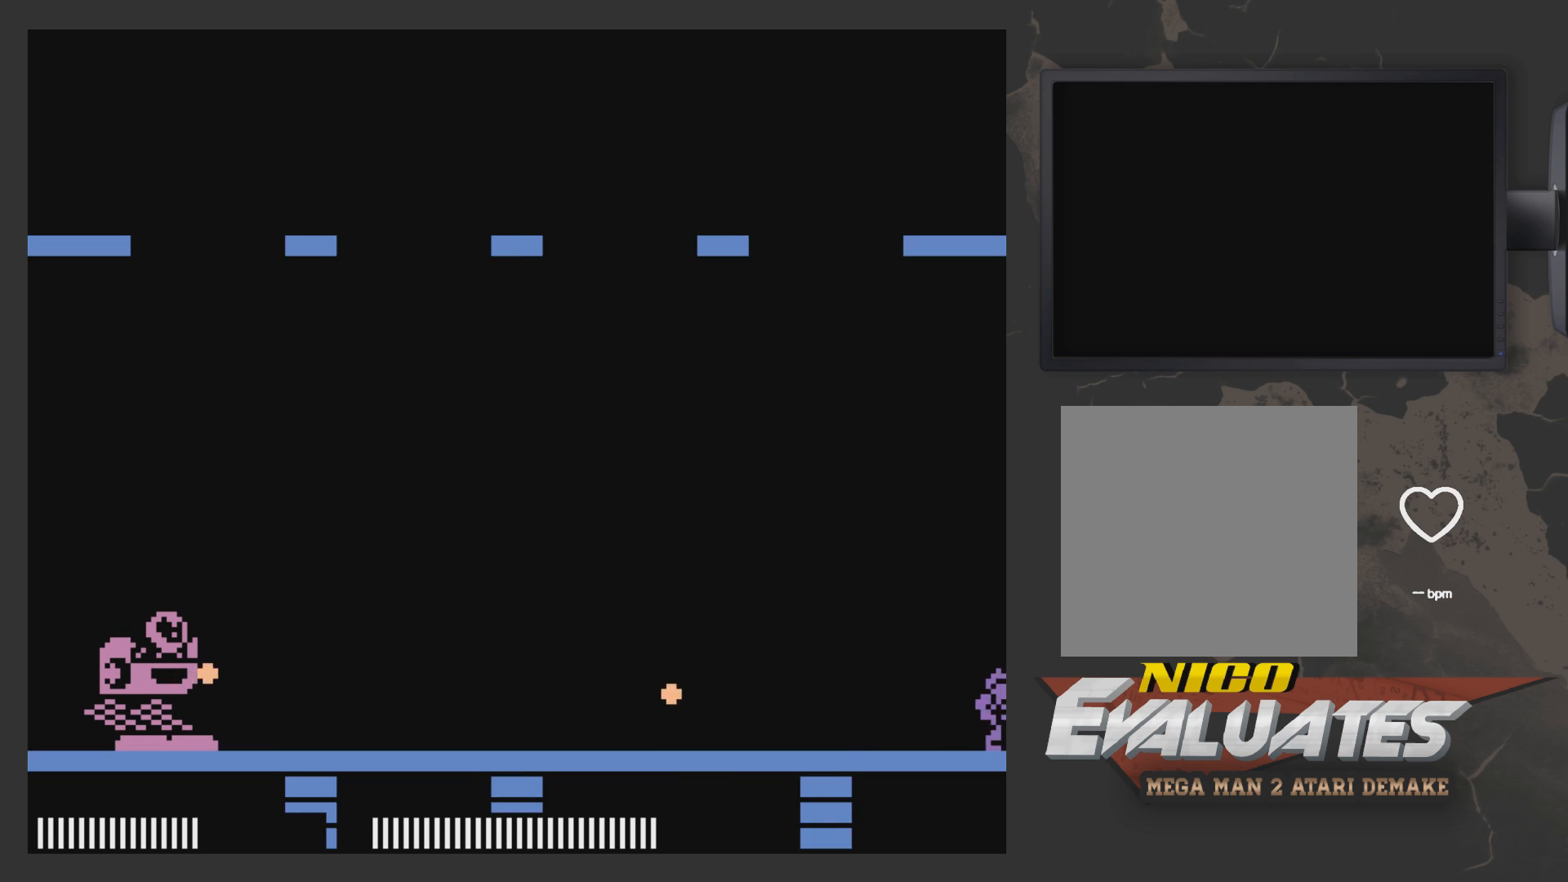
{"buttons": [], "left_stick": "center", "right_stick": "center", "events": [[283, "DPAD_RIGHT", "up"], [350, "DPAD_LEFT", "down"], [450, "DPAD_LEFT", "up"]]}
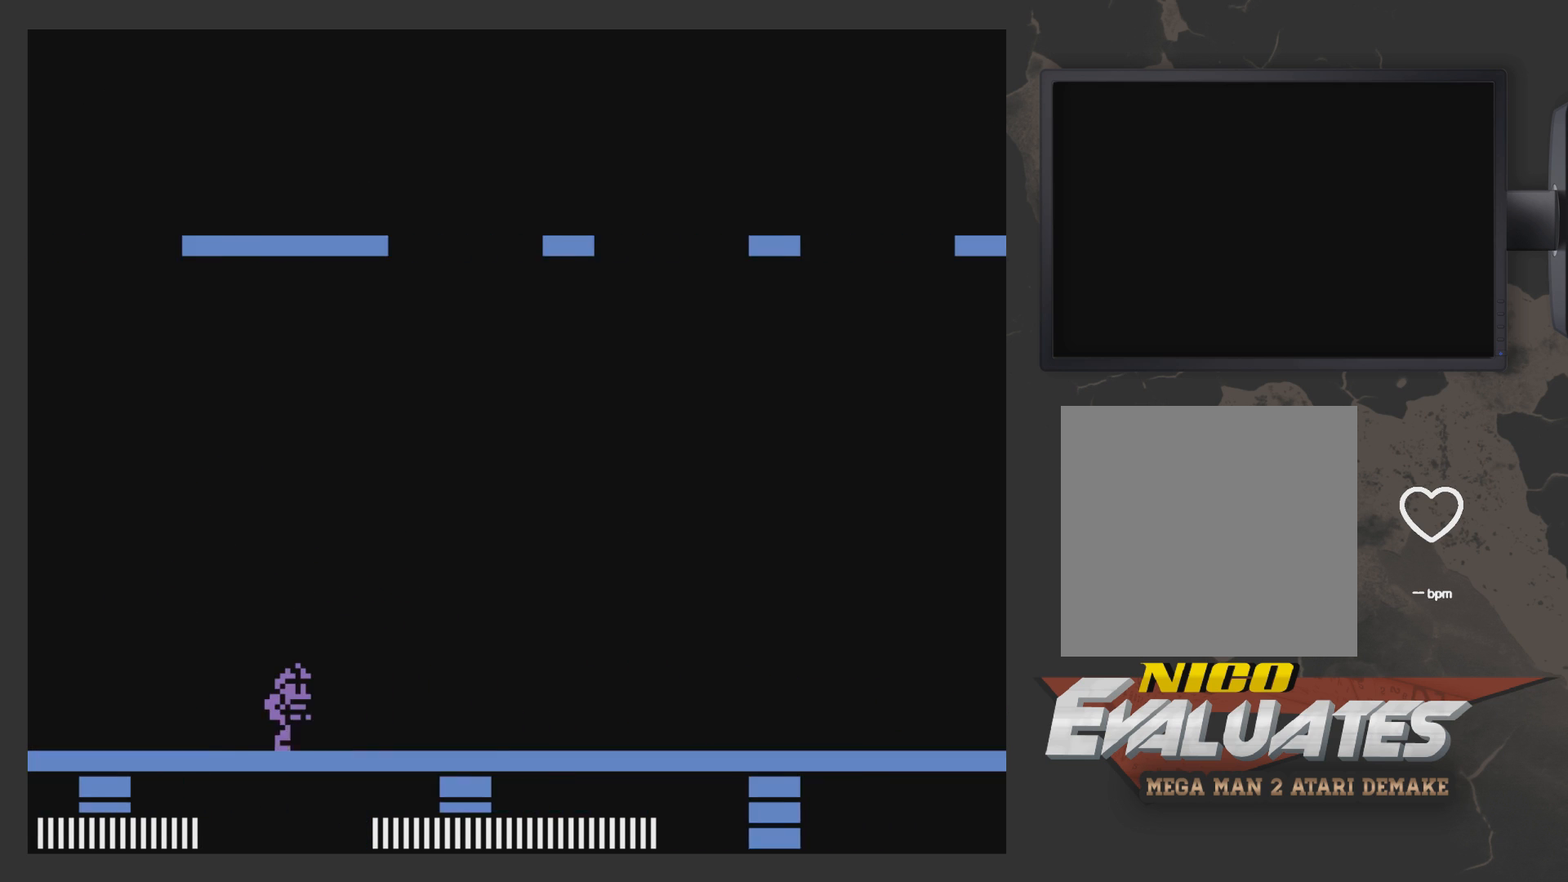
{"buttons": ["DPAD_RIGHT"], "left_stick": "center", "right_stick": "center", "events": [[50, "DPAD_RIGHT", "down"]]}
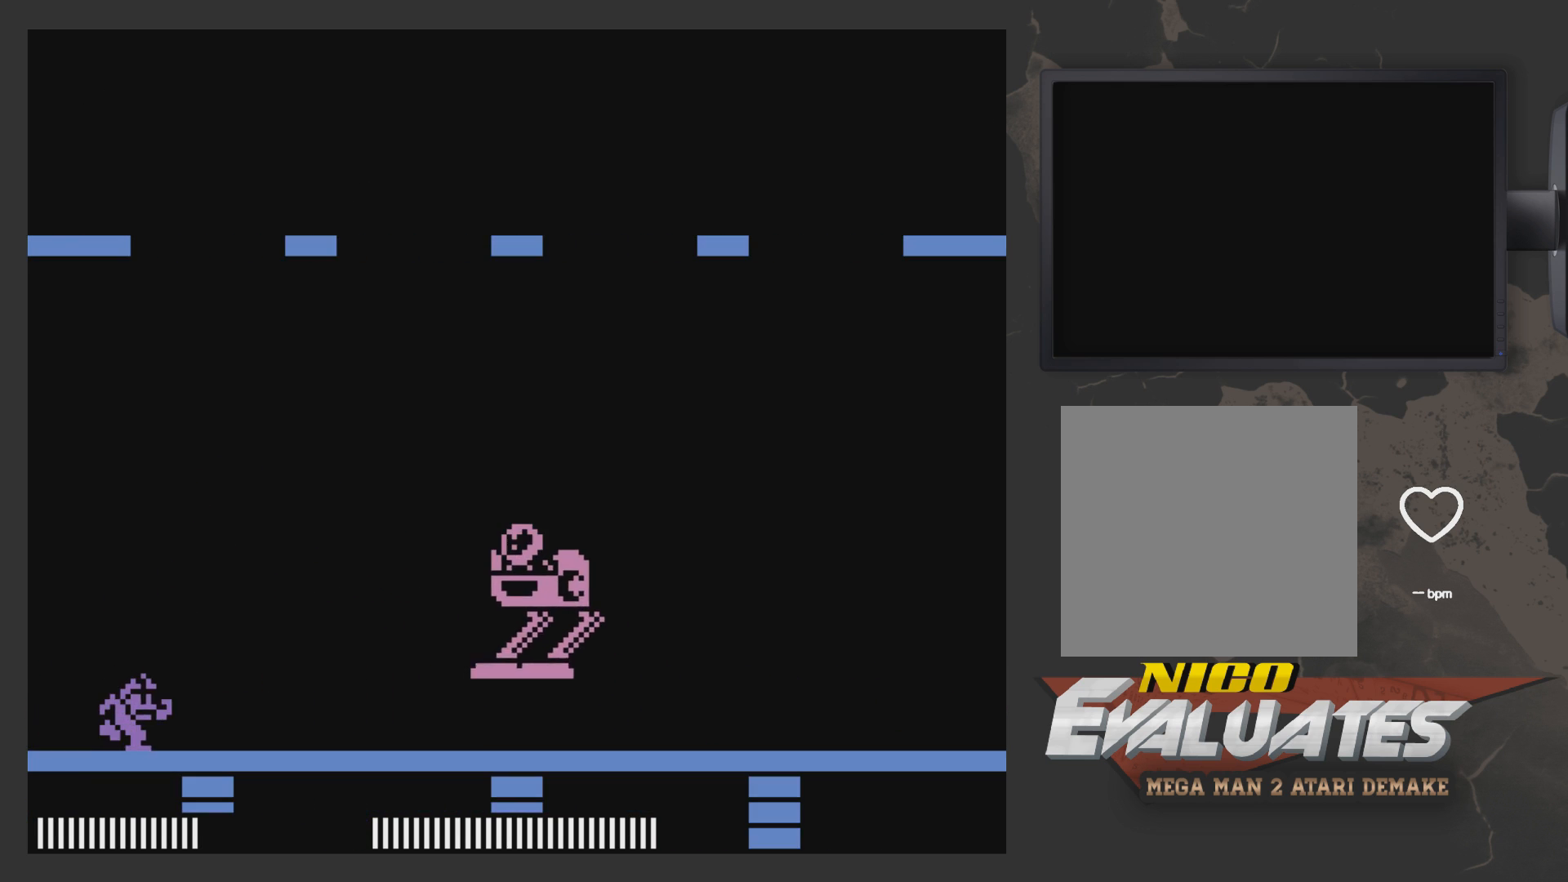
{"buttons": [], "left_stick": "center", "right_stick": "center", "events": [[133, "START", "down"], [250, "DPAD_RIGHT", "up"], [300, "START", "up"]]}
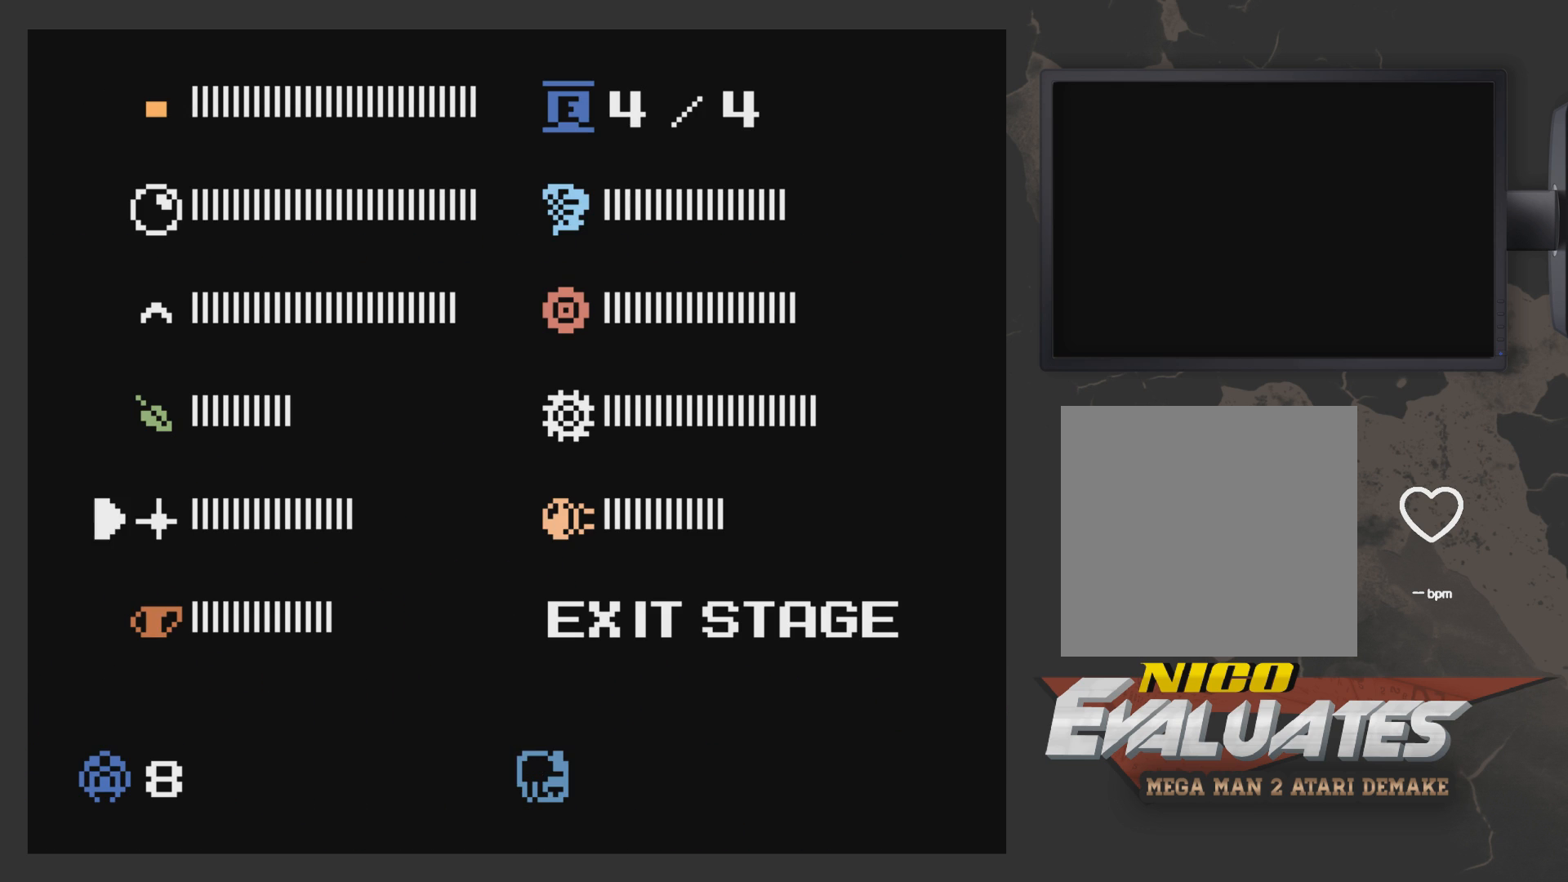
{"buttons": ["DPAD_LEFT"], "left_stick": "center", "right_stick": "center", "events": [[150, "START", "down"], [250, "START", "up"], [483, "DPAD_LEFT", "down"]]}
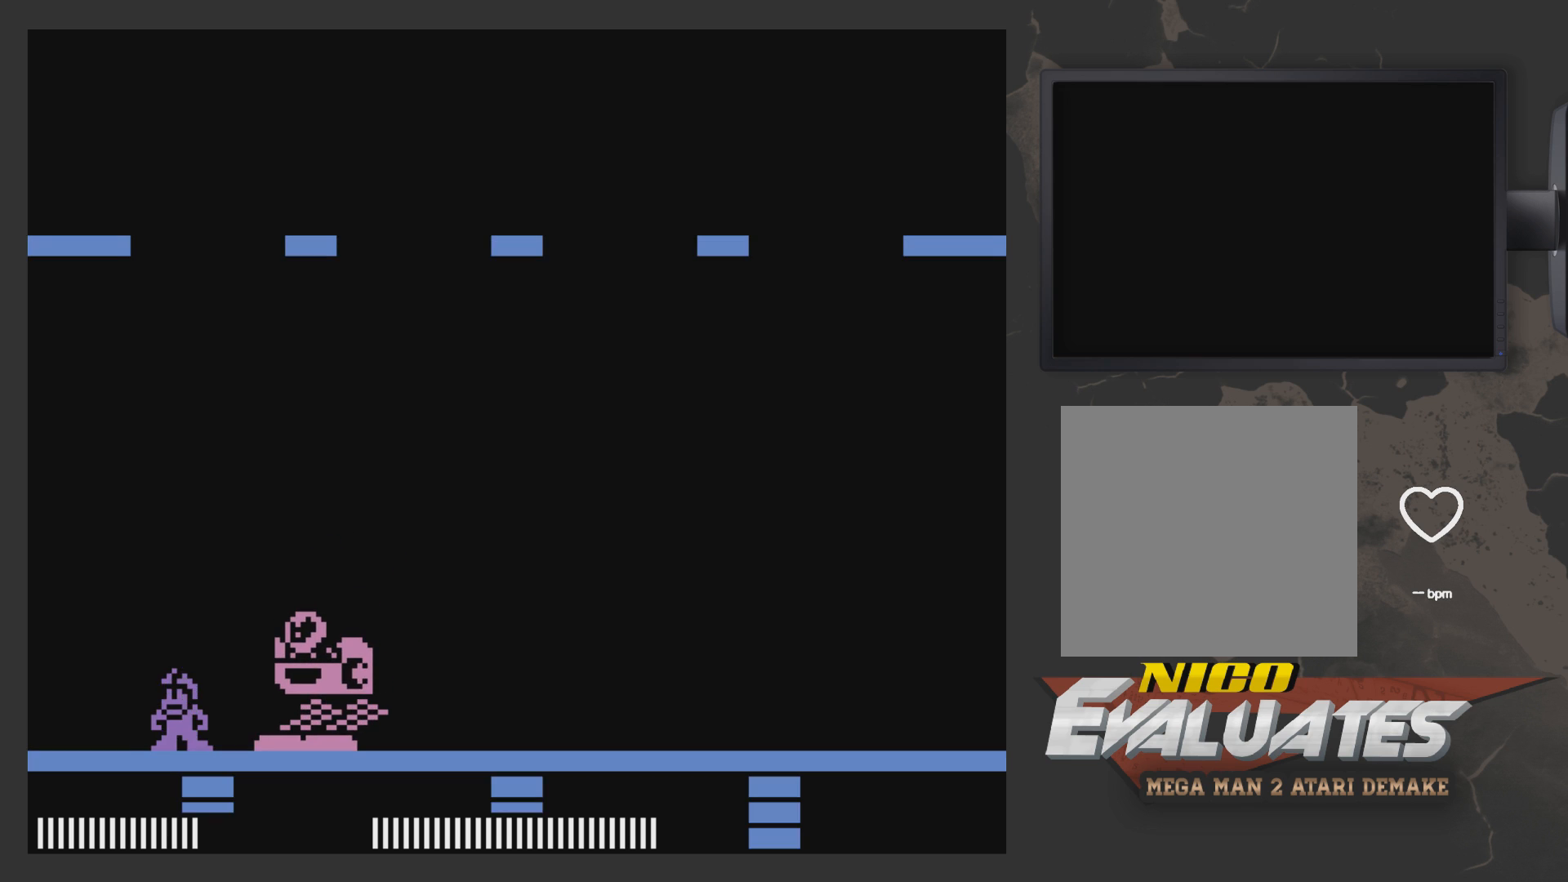
{"buttons": [], "left_stick": "center", "right_stick": "center", "events": [[250, "DPAD_UP", "down"], [350, "DPAD_LEFT", "up"], [350, "DPAD_UP", "up"]]}
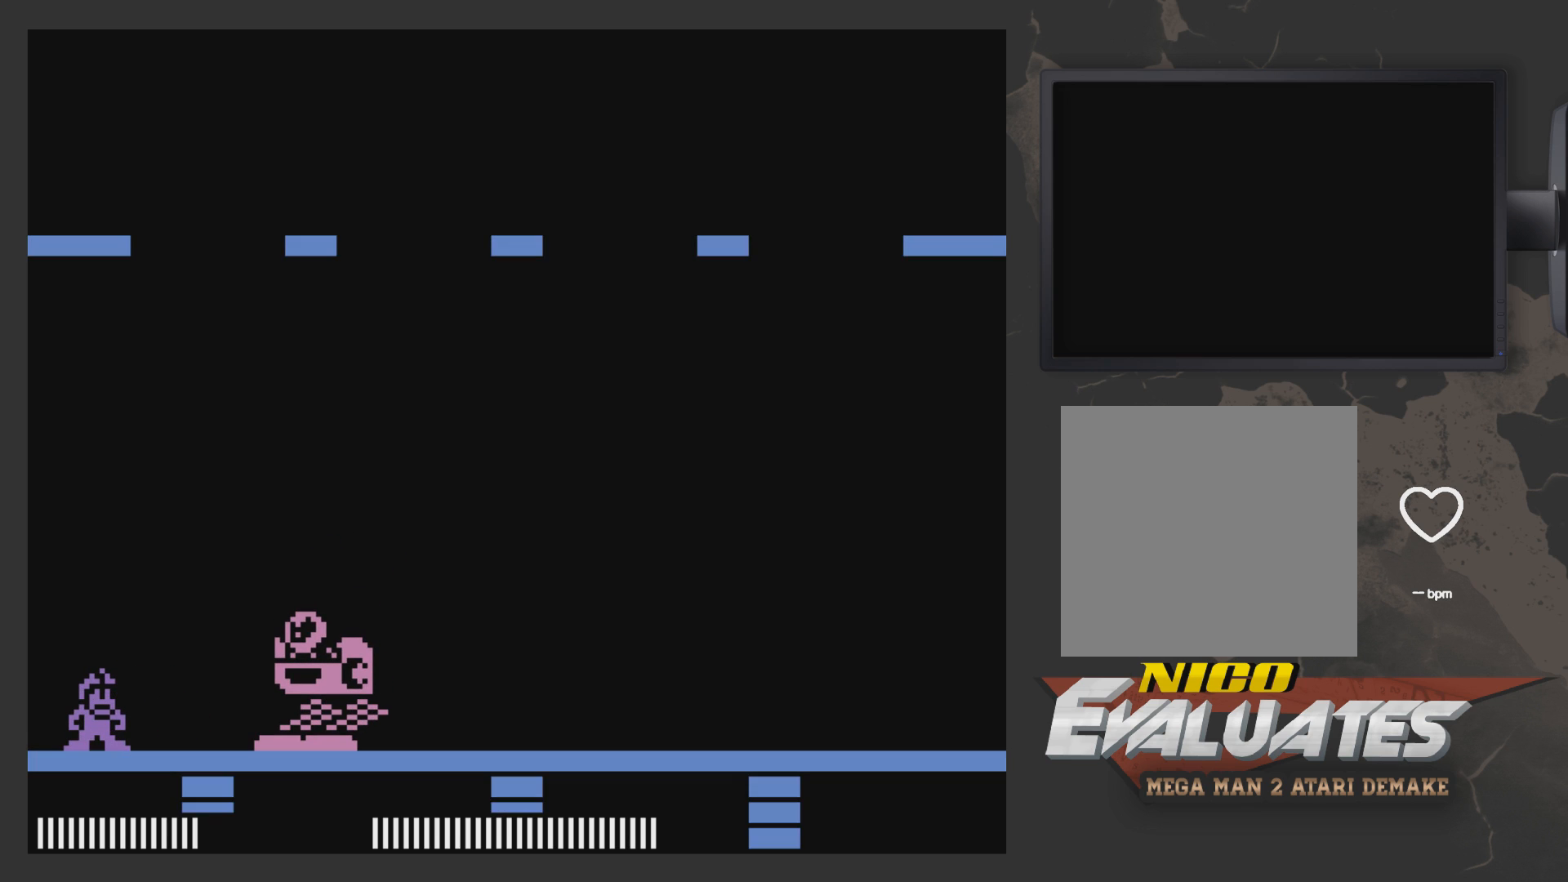
{"buttons": [], "left_stick": "center", "right_stick": "center", "events": []}
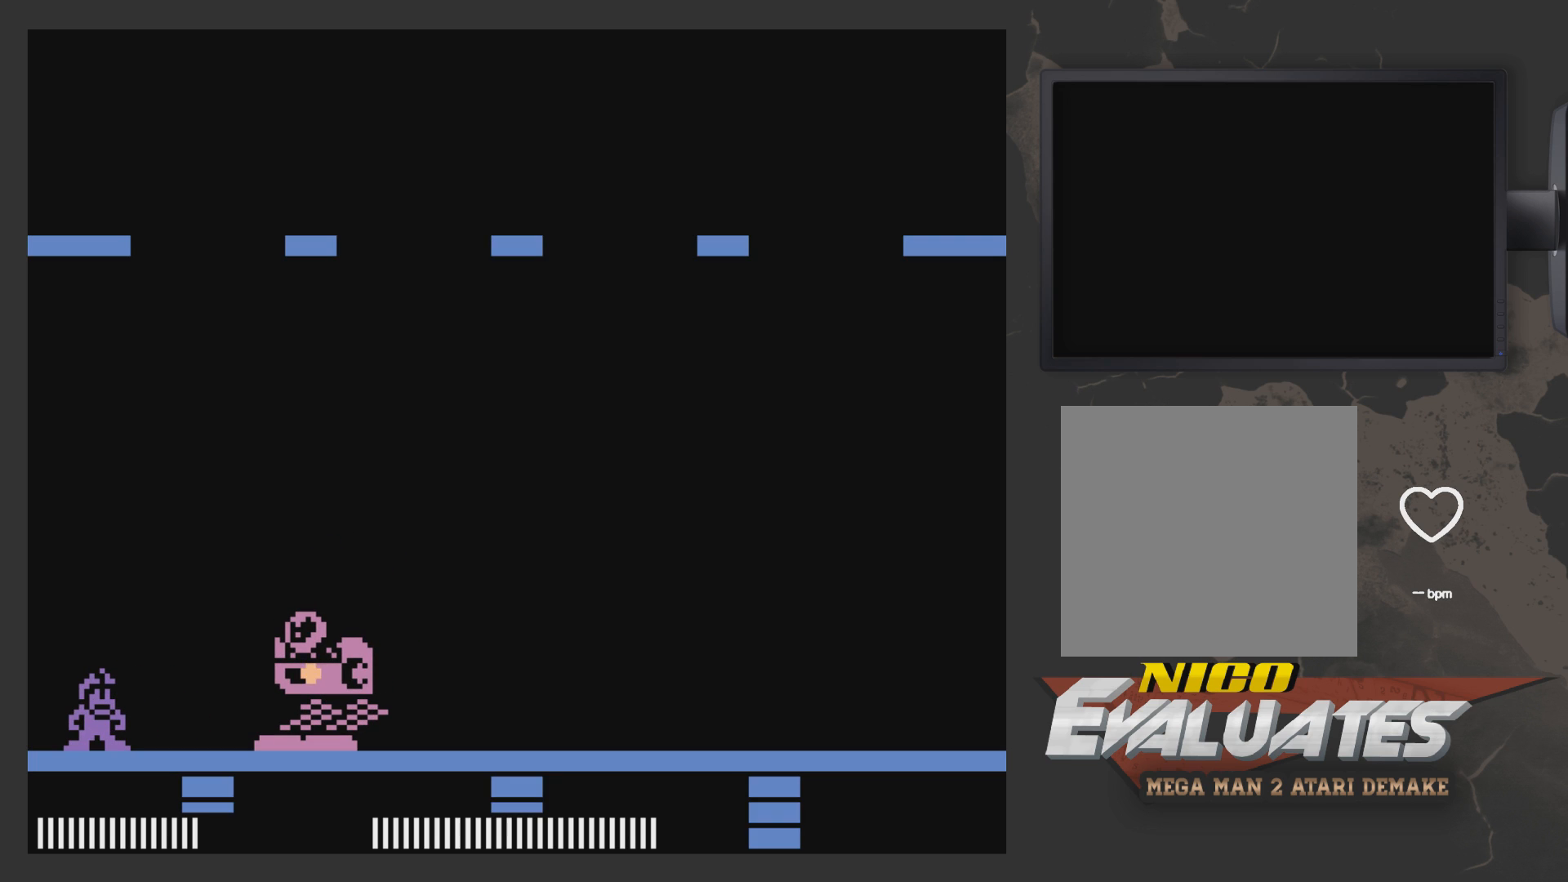
{"buttons": ["A"], "left_stick": "center", "right_stick": "center", "events": [[183, "A", "down"], [383, "A", "up"], [450, "A", "down"]]}
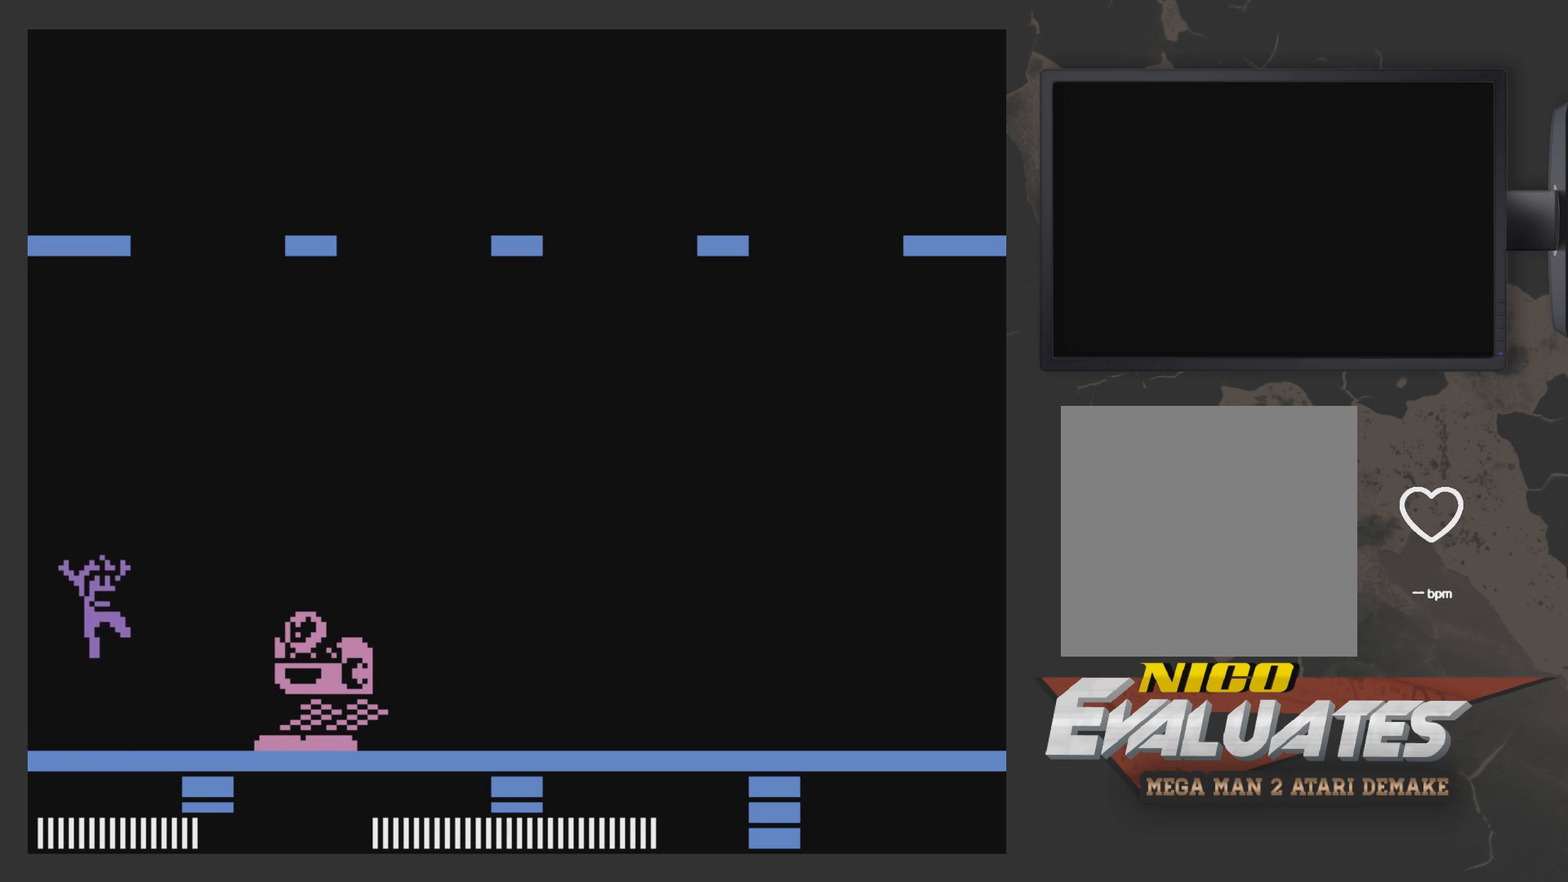
{"buttons": ["A"], "left_stick": "center", "right_stick": "center", "events": [[150, "A", "up"], [350, "A", "down"]]}
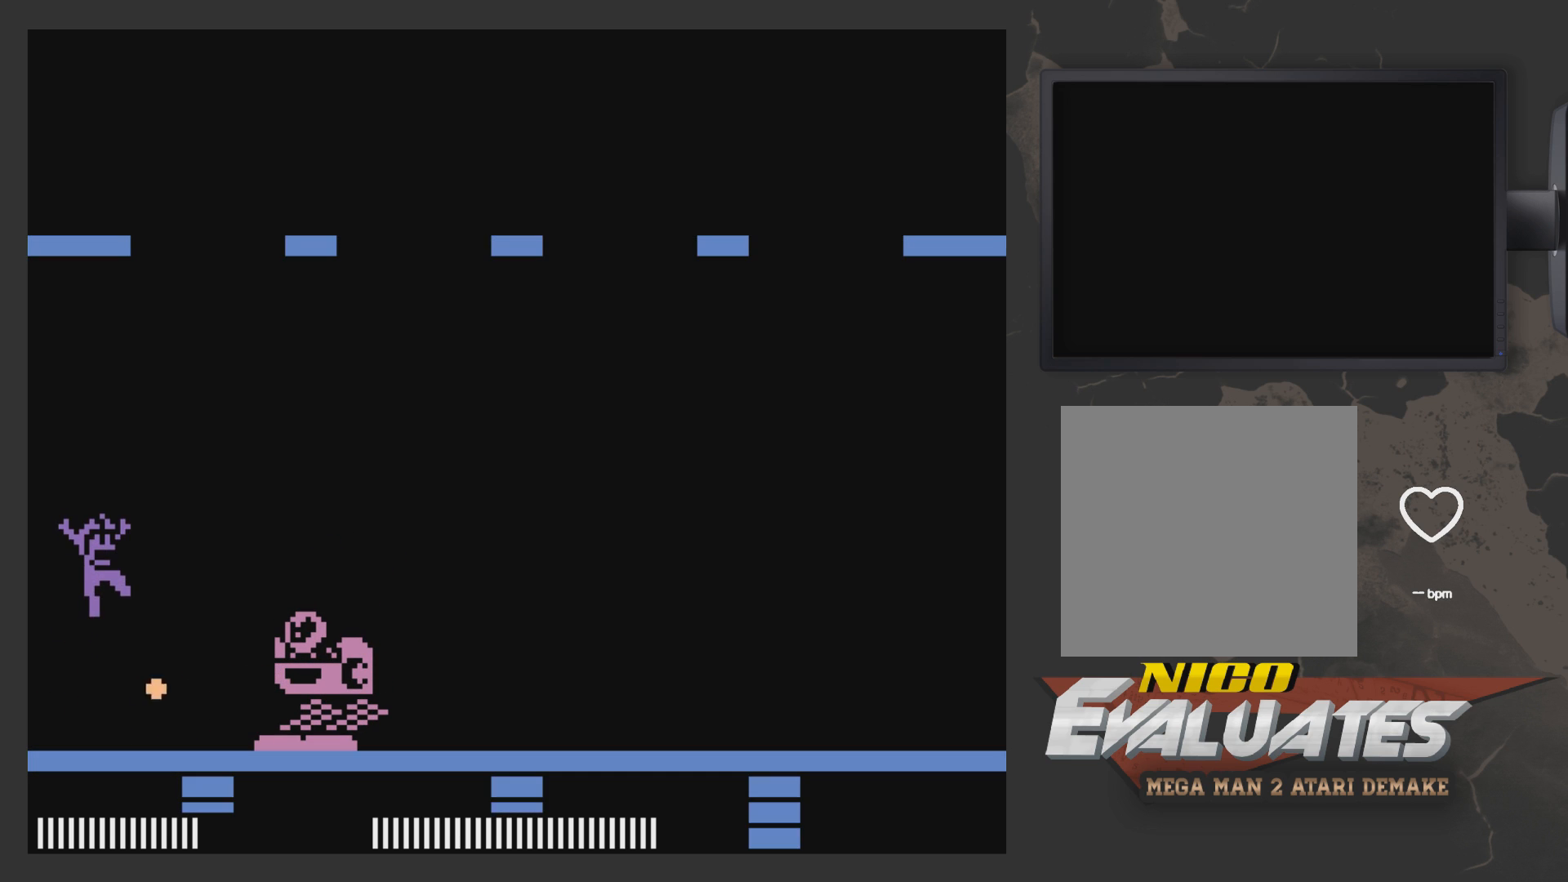
{"buttons": [], "left_stick": "center", "right_stick": "center", "events": [[350, "A", "up"]]}
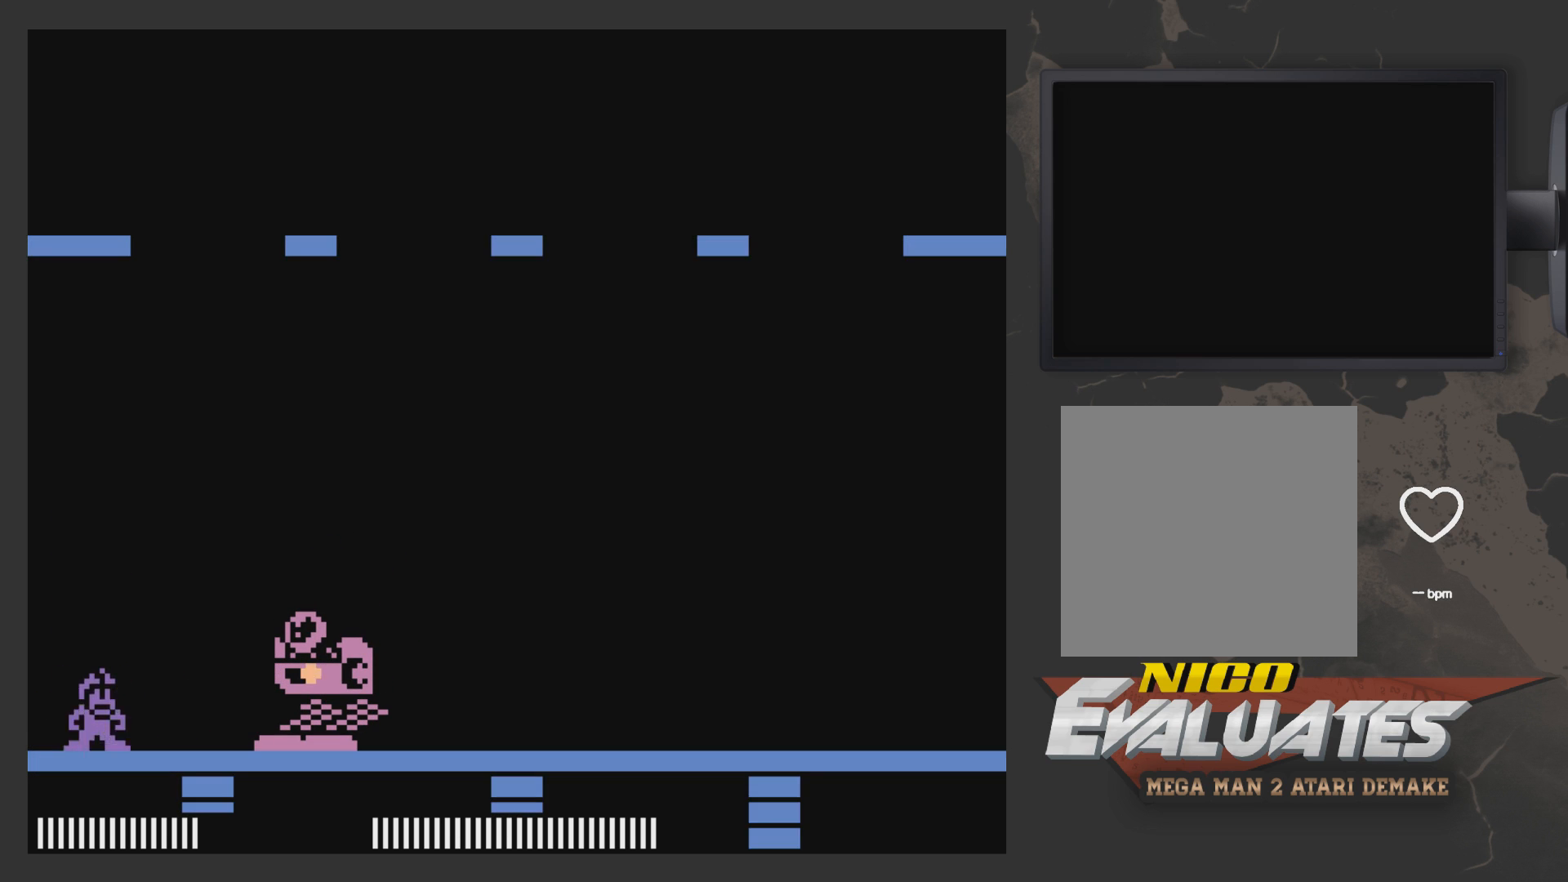
{"buttons": ["A"], "left_stick": "center", "right_stick": "center", "events": [[50, "A", "down"]]}
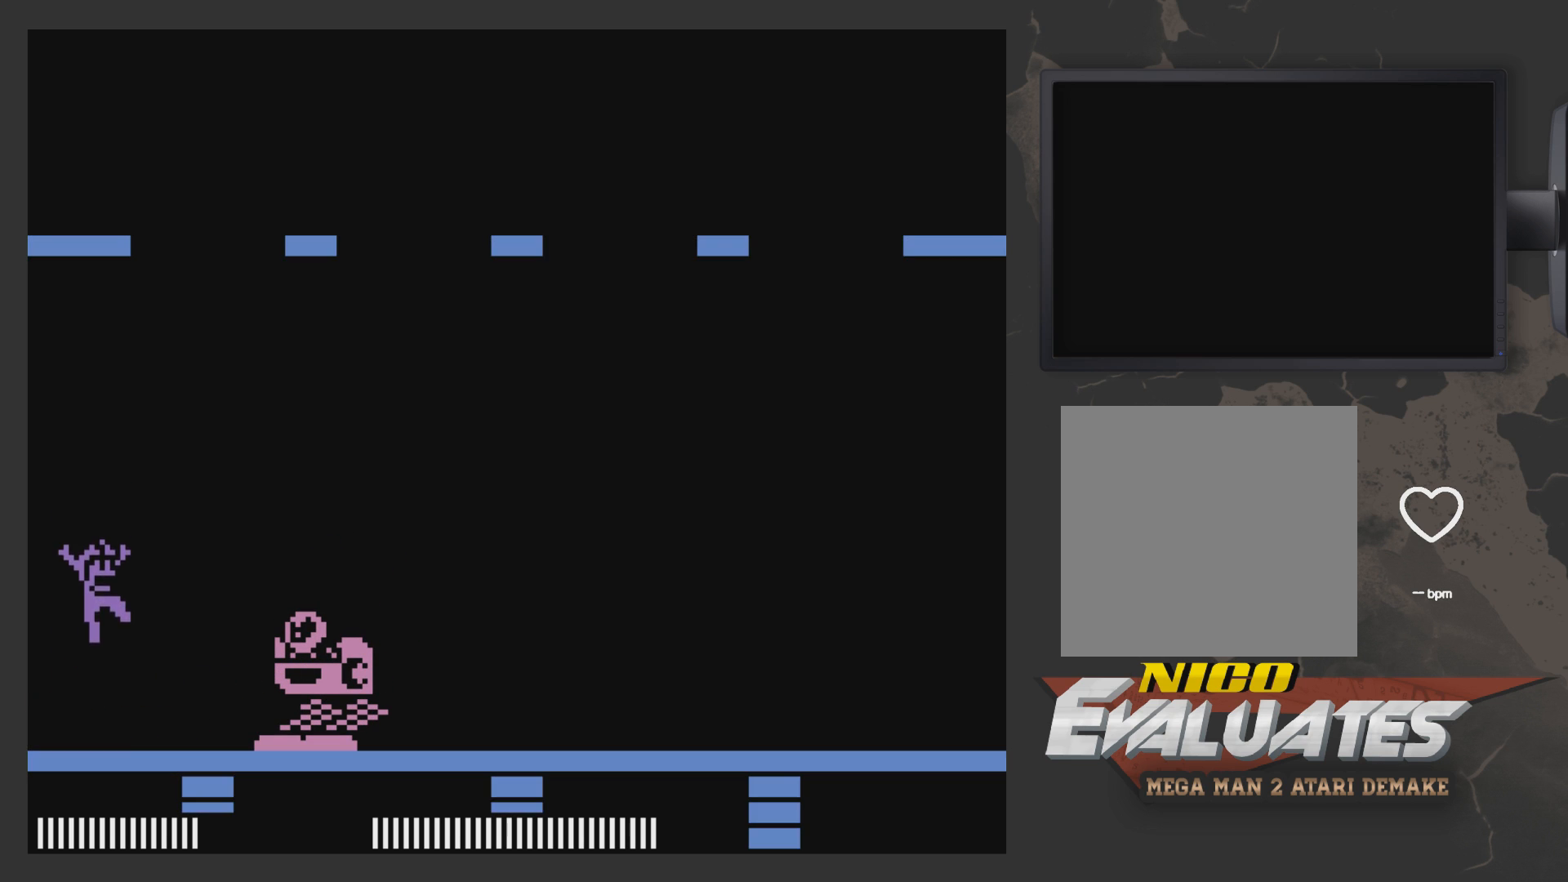
{"buttons": ["A"], "left_stick": "center", "right_stick": "center", "events": [[133, "A", "up"], [267, "A", "down"]]}
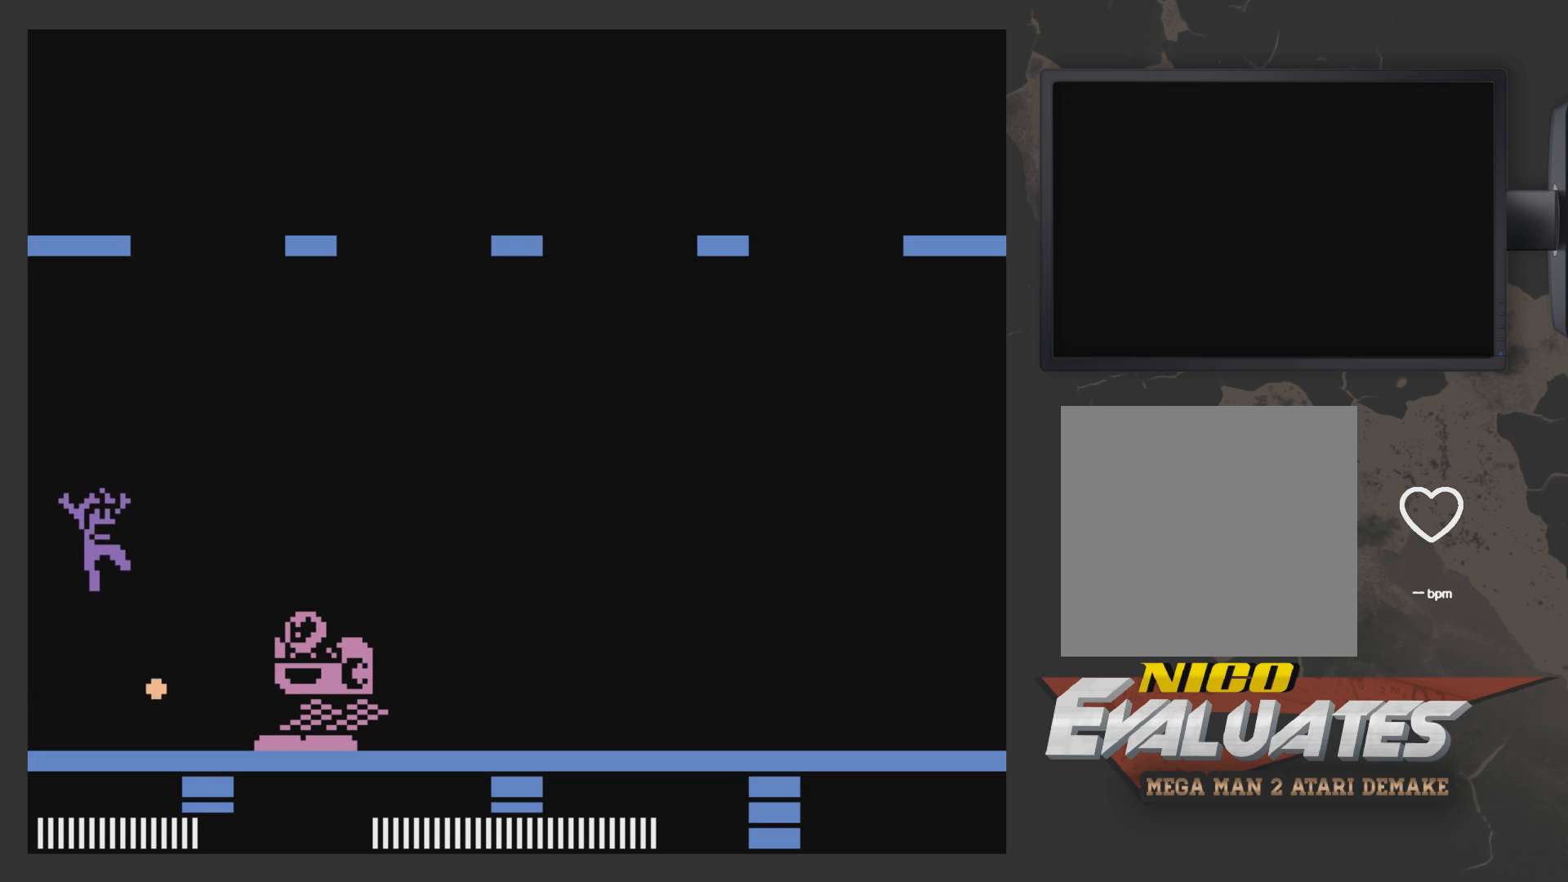
{"buttons": ["DPAD_RIGHT"], "left_stick": "center", "right_stick": "center", "events": [[350, "A", "up"], [350, "DPAD_RIGHT", "down"]]}
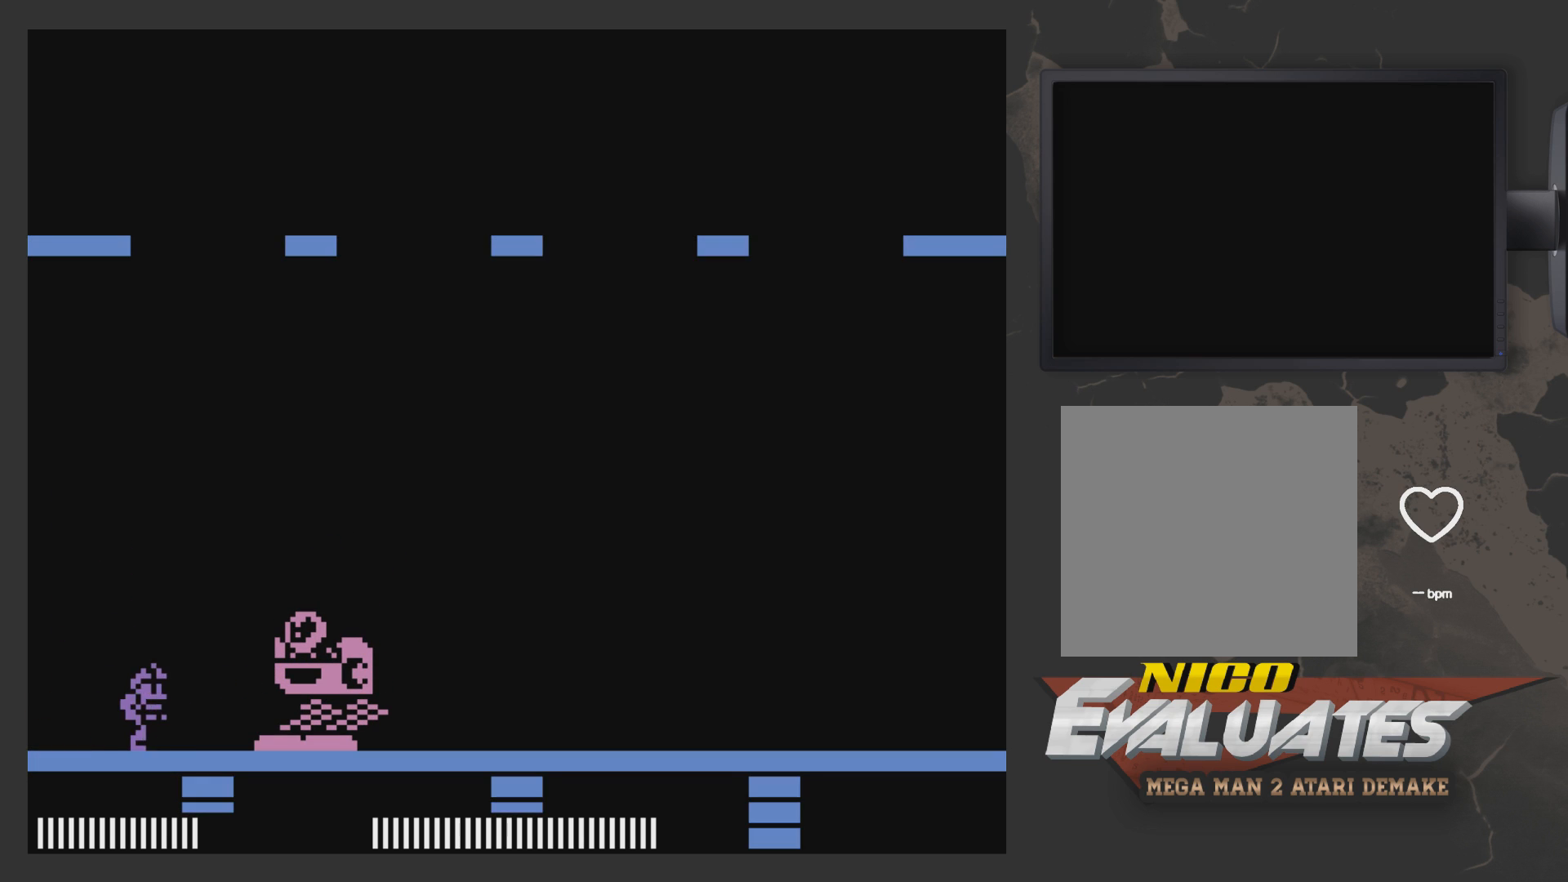
{"buttons": [], "left_stick": "center", "right_stick": "center", "events": [[100, "DPAD_RIGHT", "up"]]}
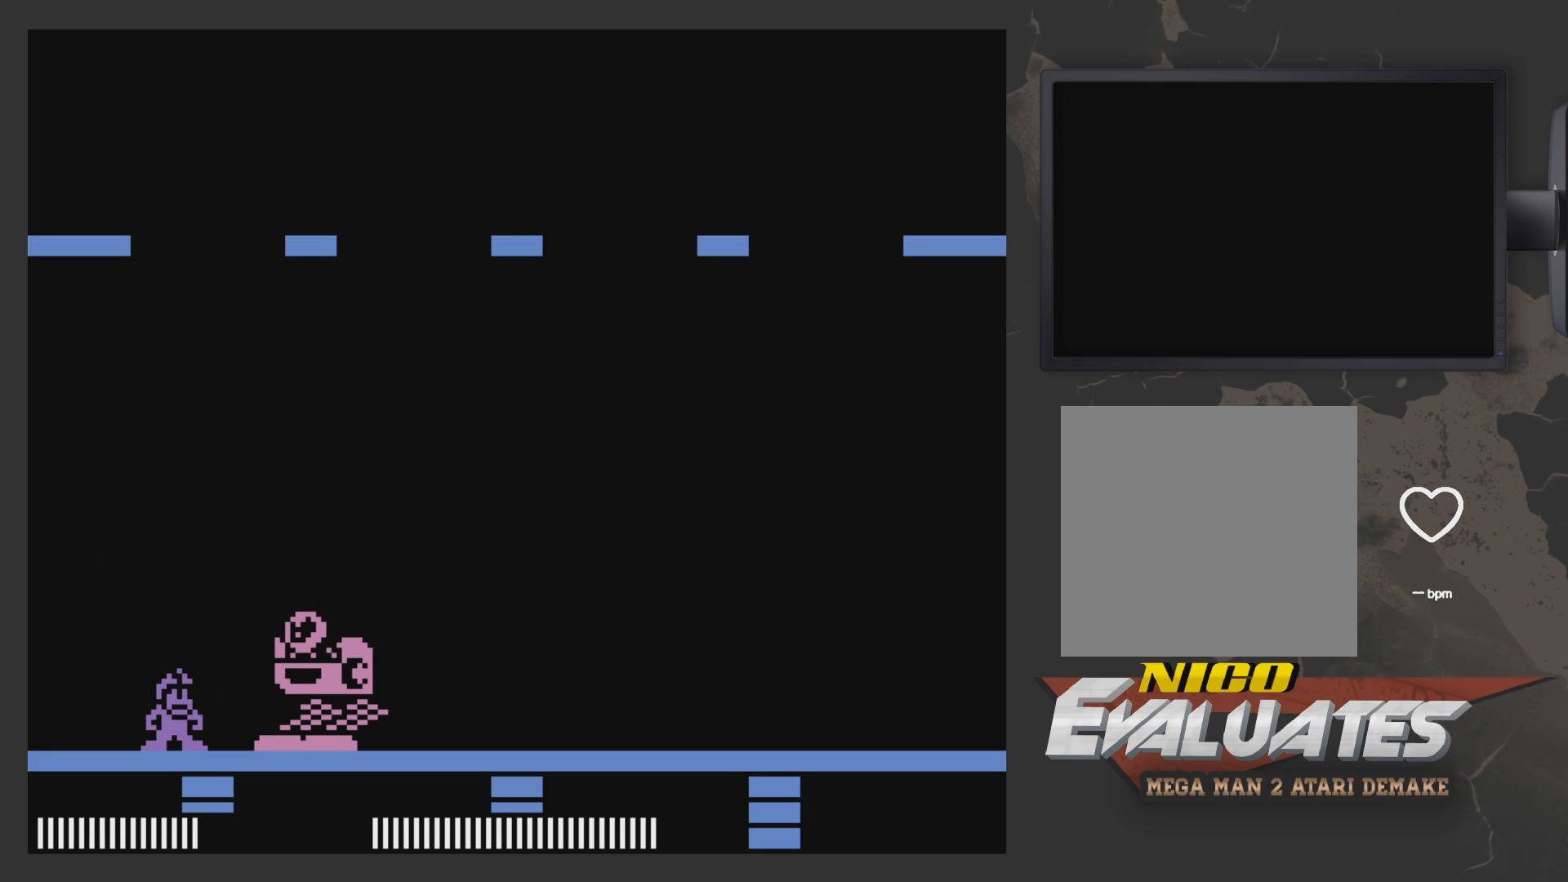
{"buttons": ["DPAD_RIGHT"], "left_stick": "center", "right_stick": "center", "events": [[467, "DPAD_RIGHT", "down"]]}
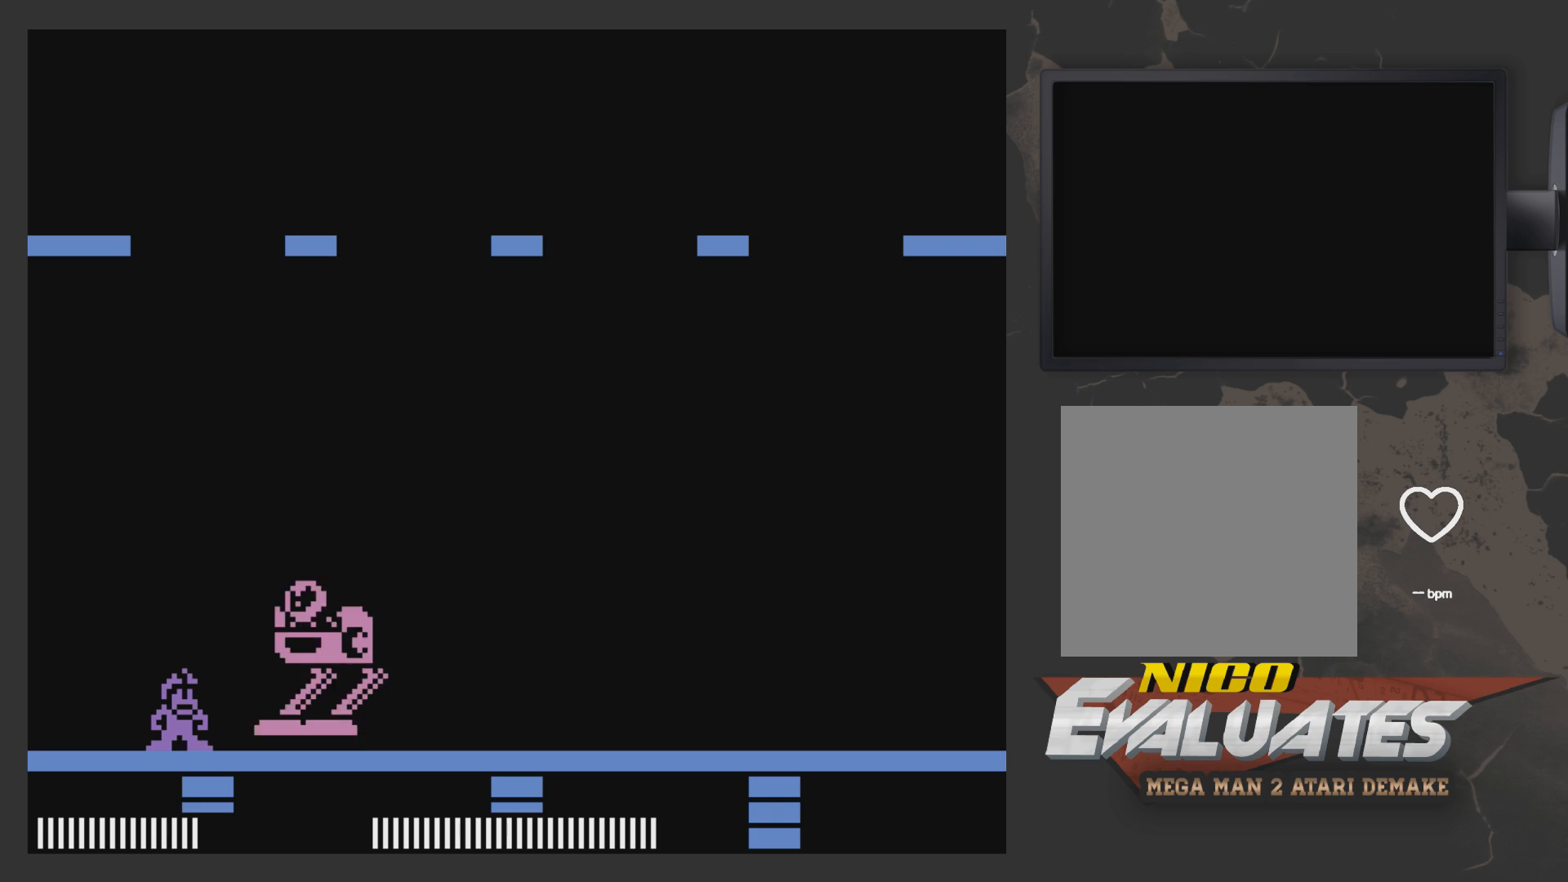
{"buttons": ["DPAD_RIGHT"], "left_stick": "center", "right_stick": "center", "events": [[17, "DPAD_RIGHT", "up"], [217, "DPAD_RIGHT", "down"], [367, "X", "down"], [467, "X", "up"]]}
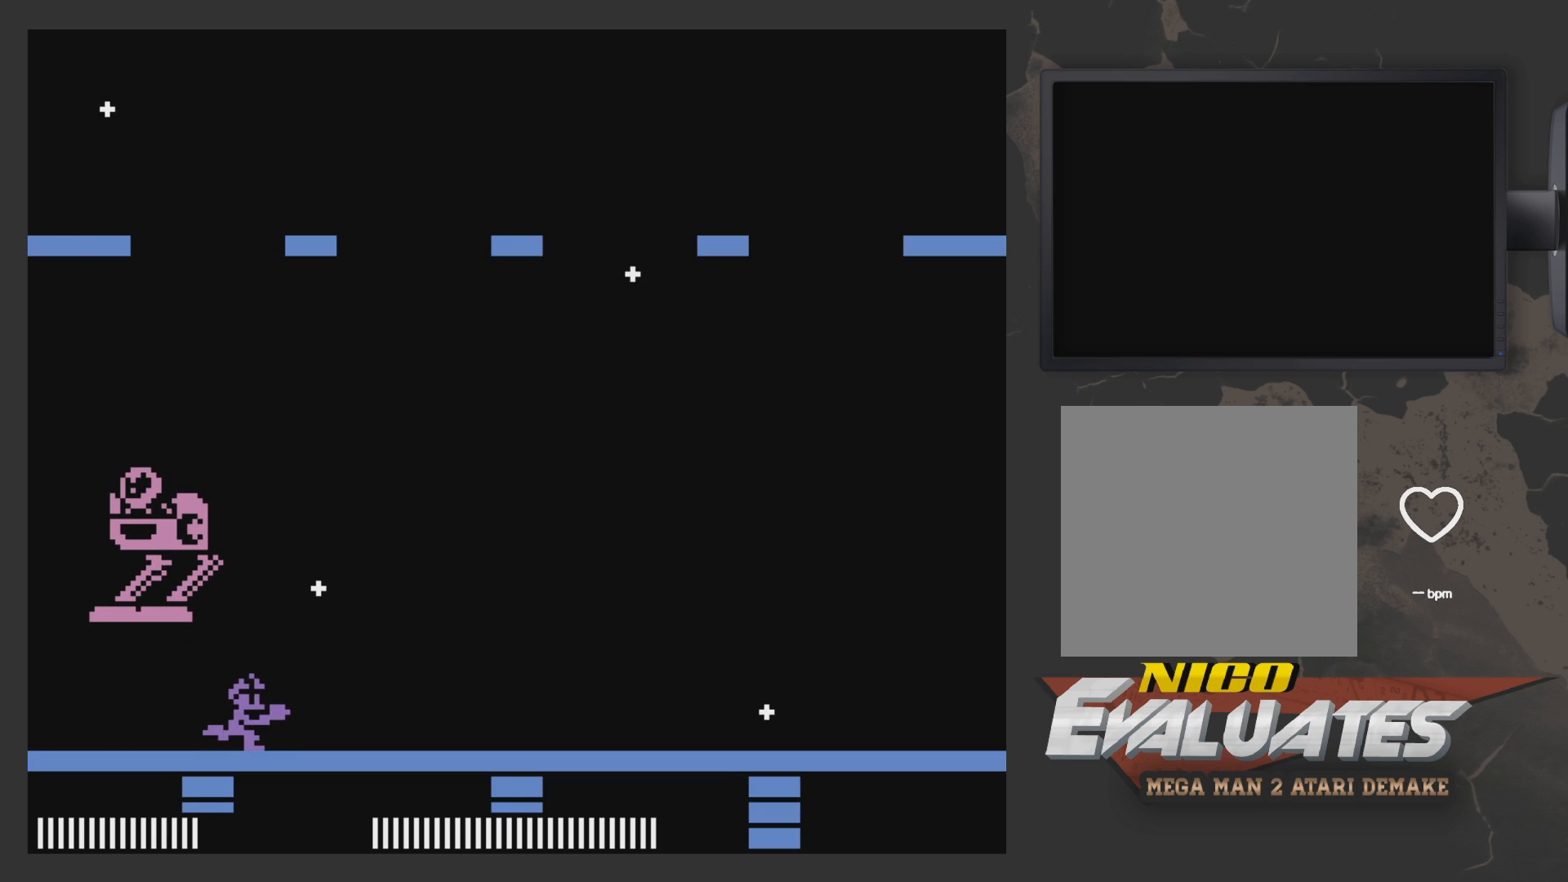
{"buttons": ["DPAD_RIGHT"], "left_stick": "center", "right_stick": "center", "events": [[217, "X", "down"], [267, "X", "up"]]}
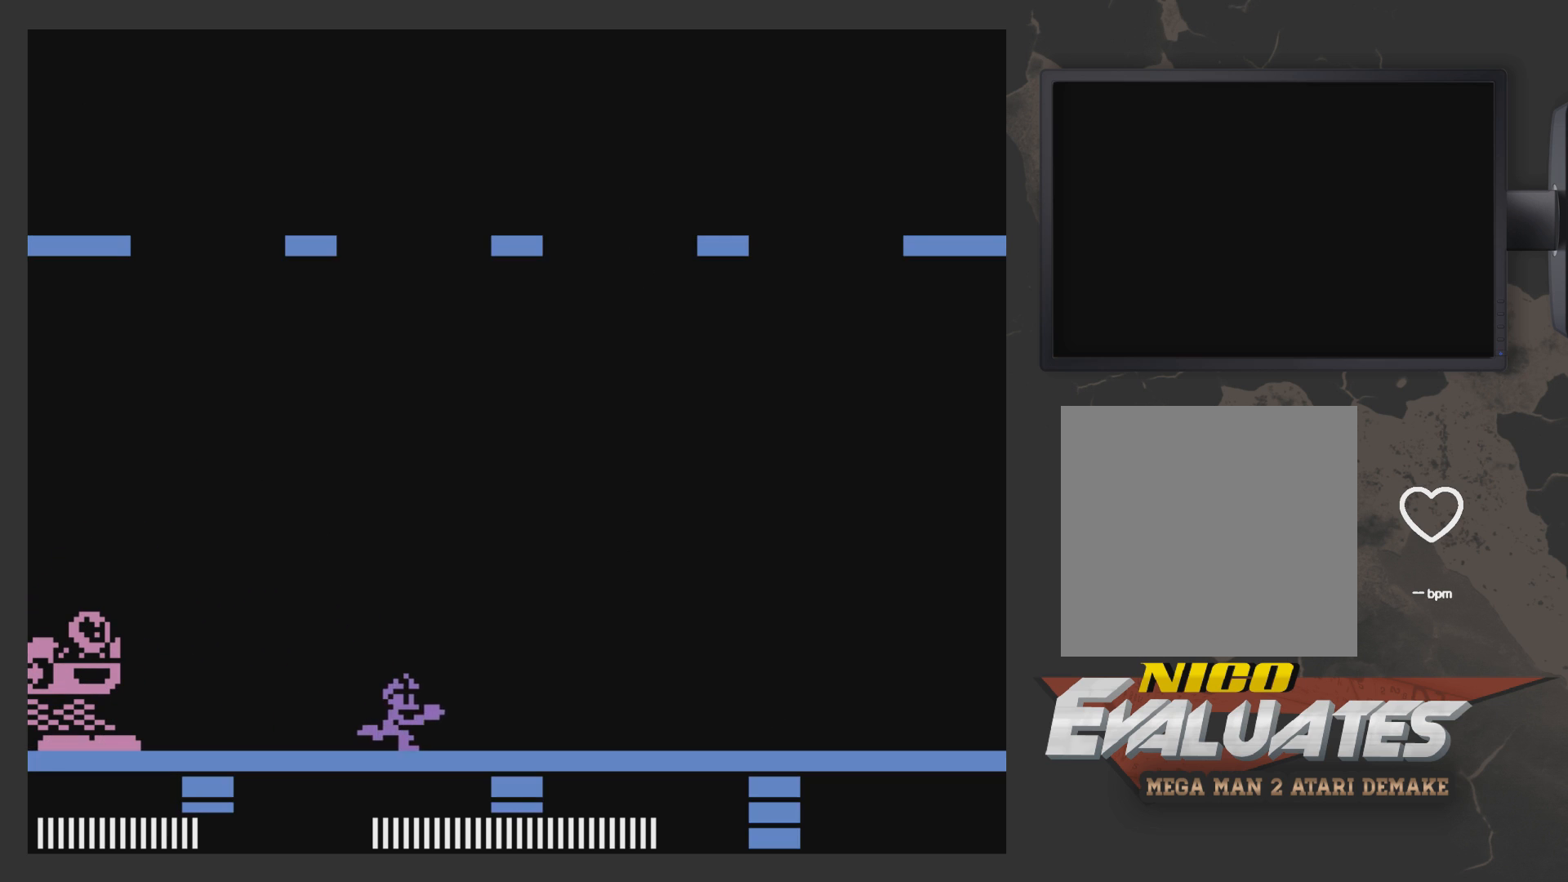
{"buttons": ["DPAD_RIGHT"], "left_stick": "center", "right_stick": "center", "events": []}